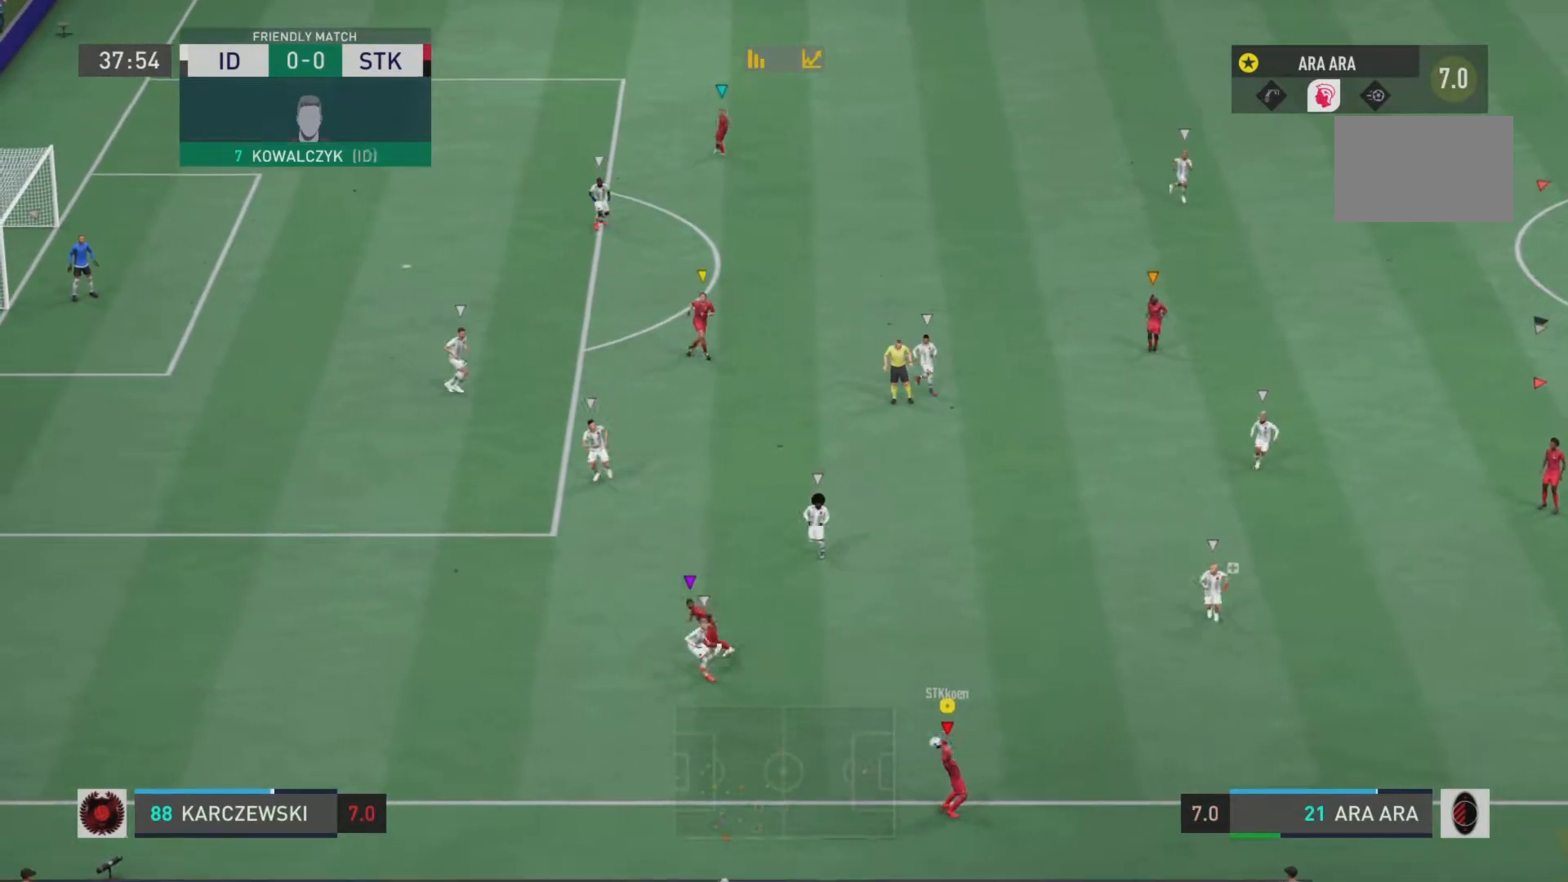
Gameplay with a controller (PlayStation layout); each line is a JSON object with the inputs held at the frame after it. "events" lists button and stick changes between this image and that frame as [ms after this image, input, new state], when the widget could be followed in between. Not read: L3 R3.
{"buttons": [], "left_stick": "center", "right_stick": "center", "events": [[134, "left_stick", "center"]]}
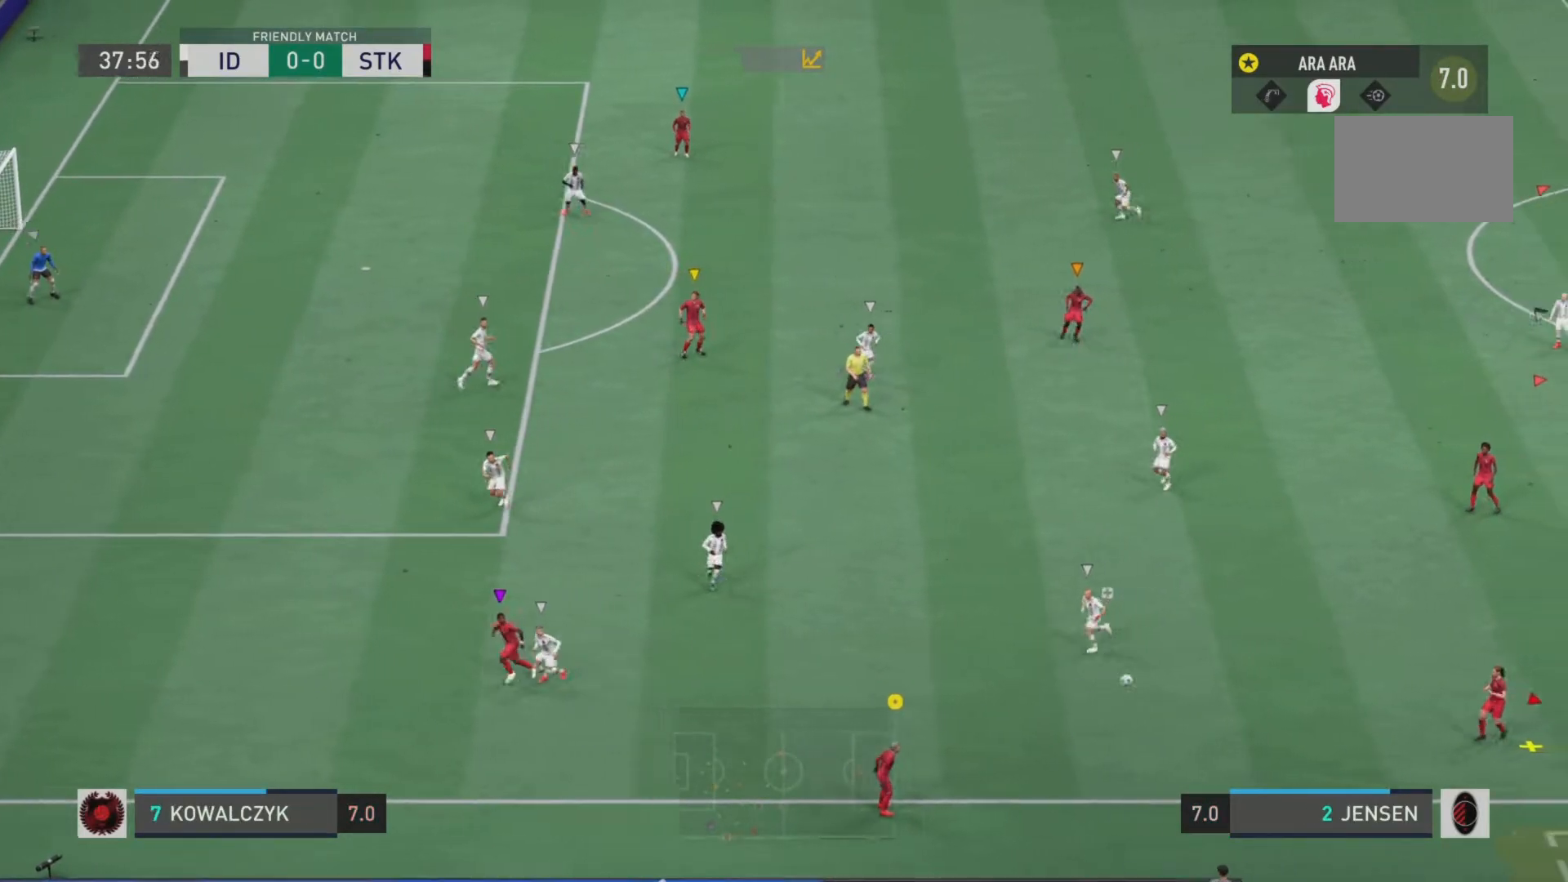
{"buttons": [], "left_stick": "up", "right_stick": "center", "events": [[383, "left_stick", "up-left"], [433, "left_stick", "up"]]}
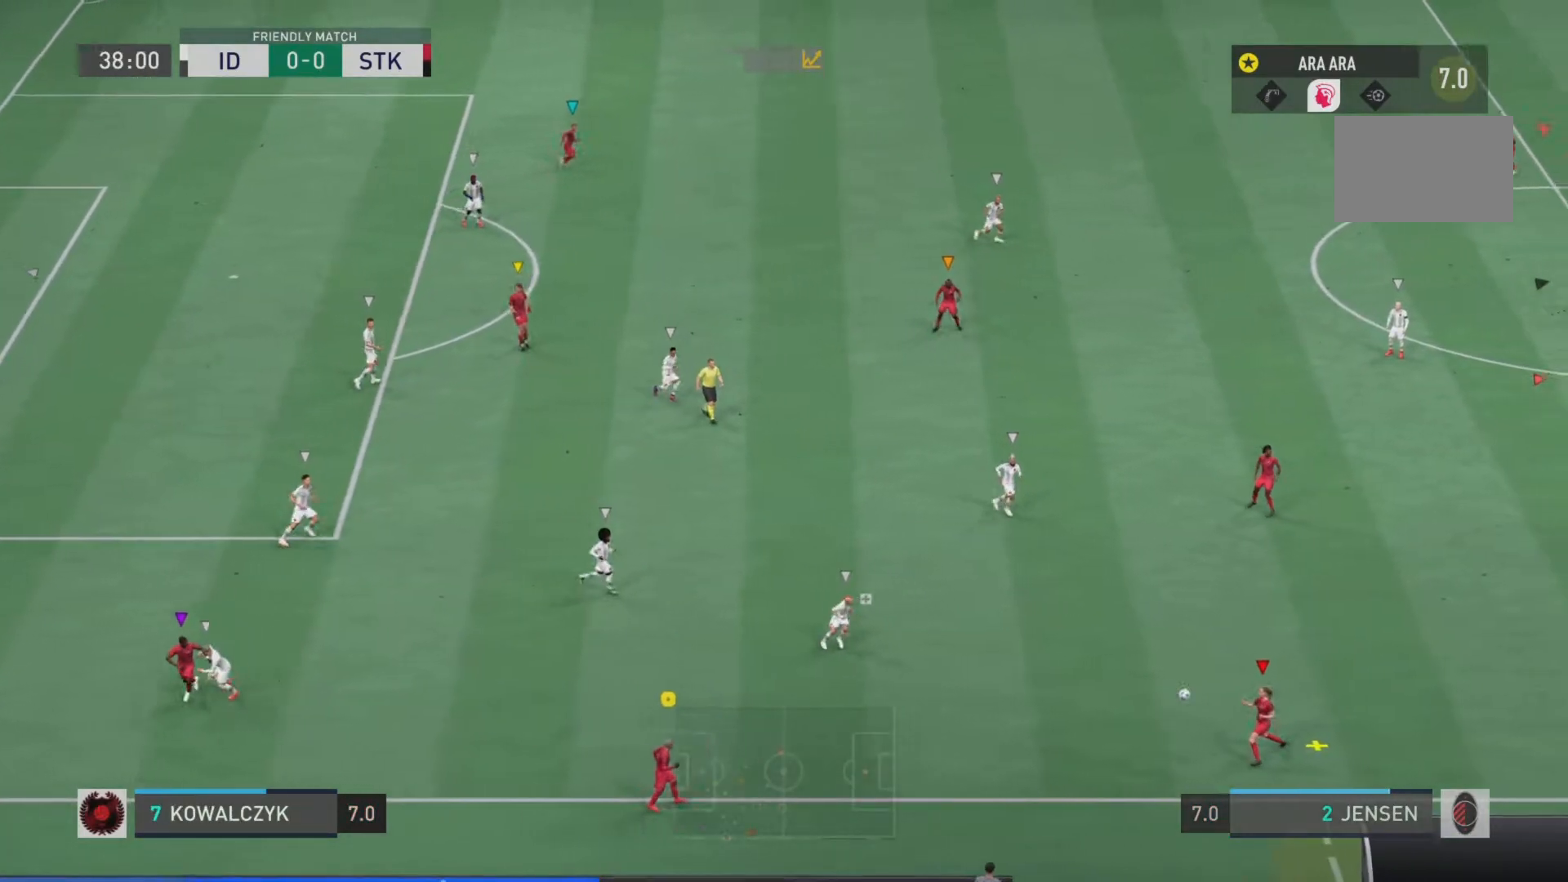
{"buttons": [], "left_stick": "up", "right_stick": "center", "events": []}
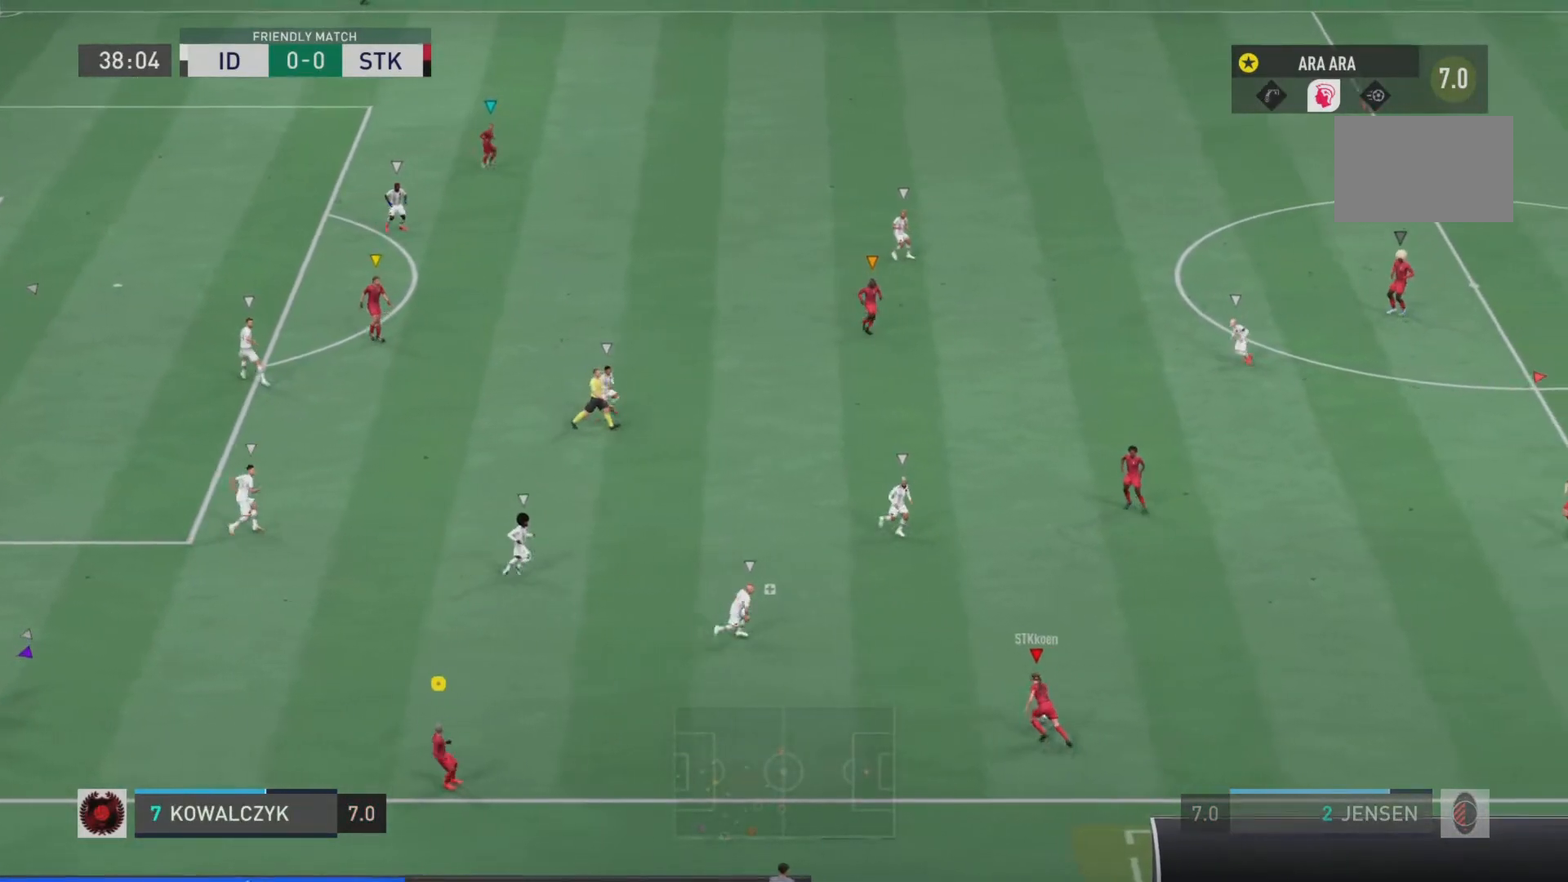
{"buttons": ["SQUARE"], "left_stick": "up", "right_stick": "center", "events": [[350, "SQUARE", "down"]]}
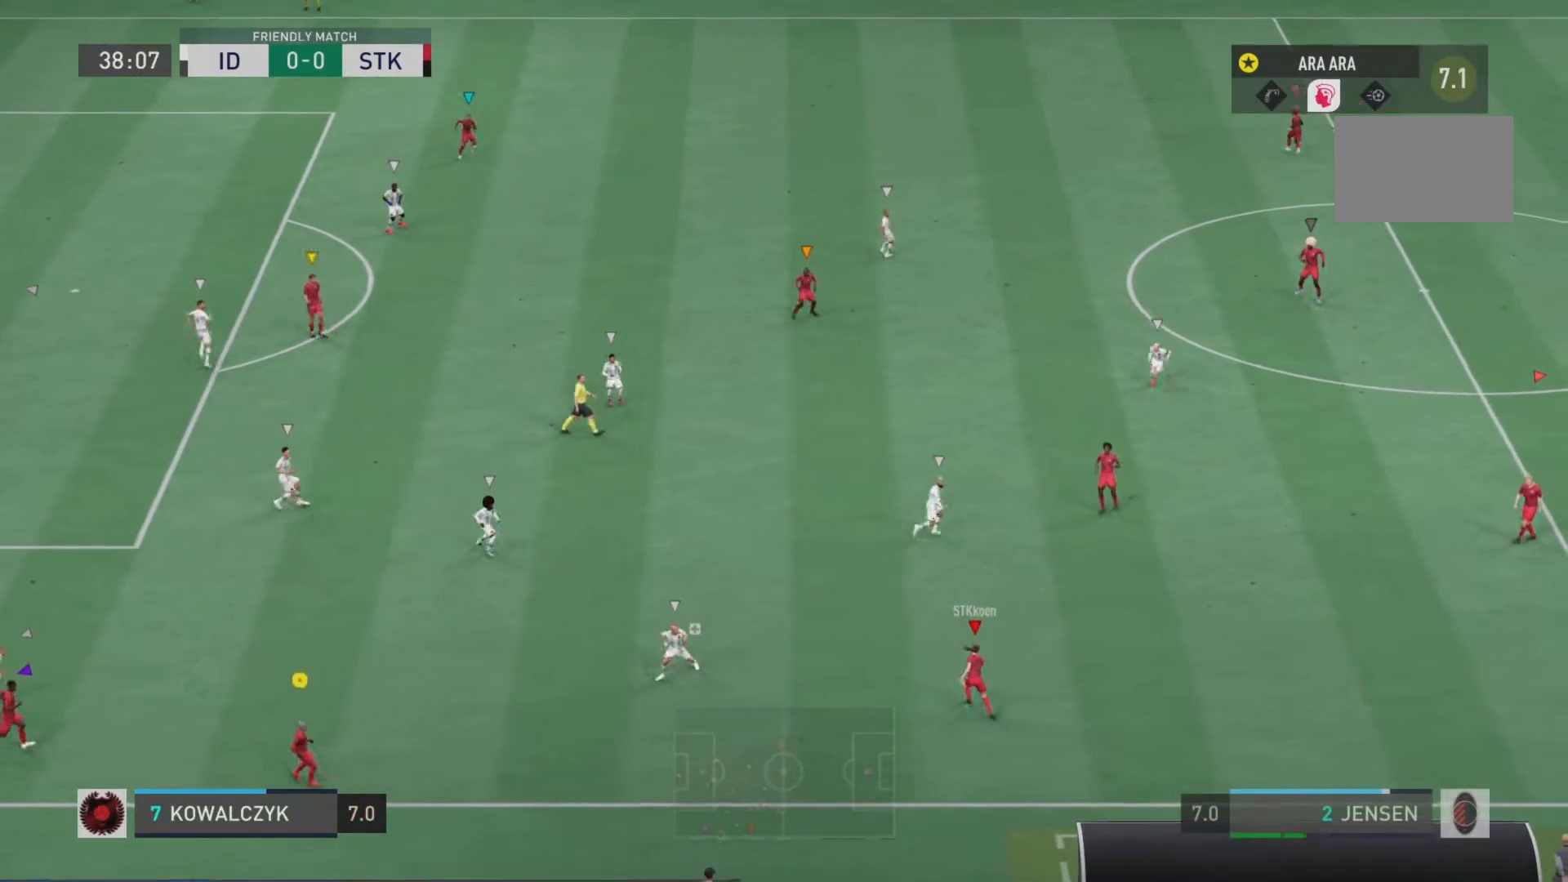
{"buttons": ["SQUARE"], "left_stick": "up-left", "right_stick": "center", "events": [[250, "left_stick", "up-left"]]}
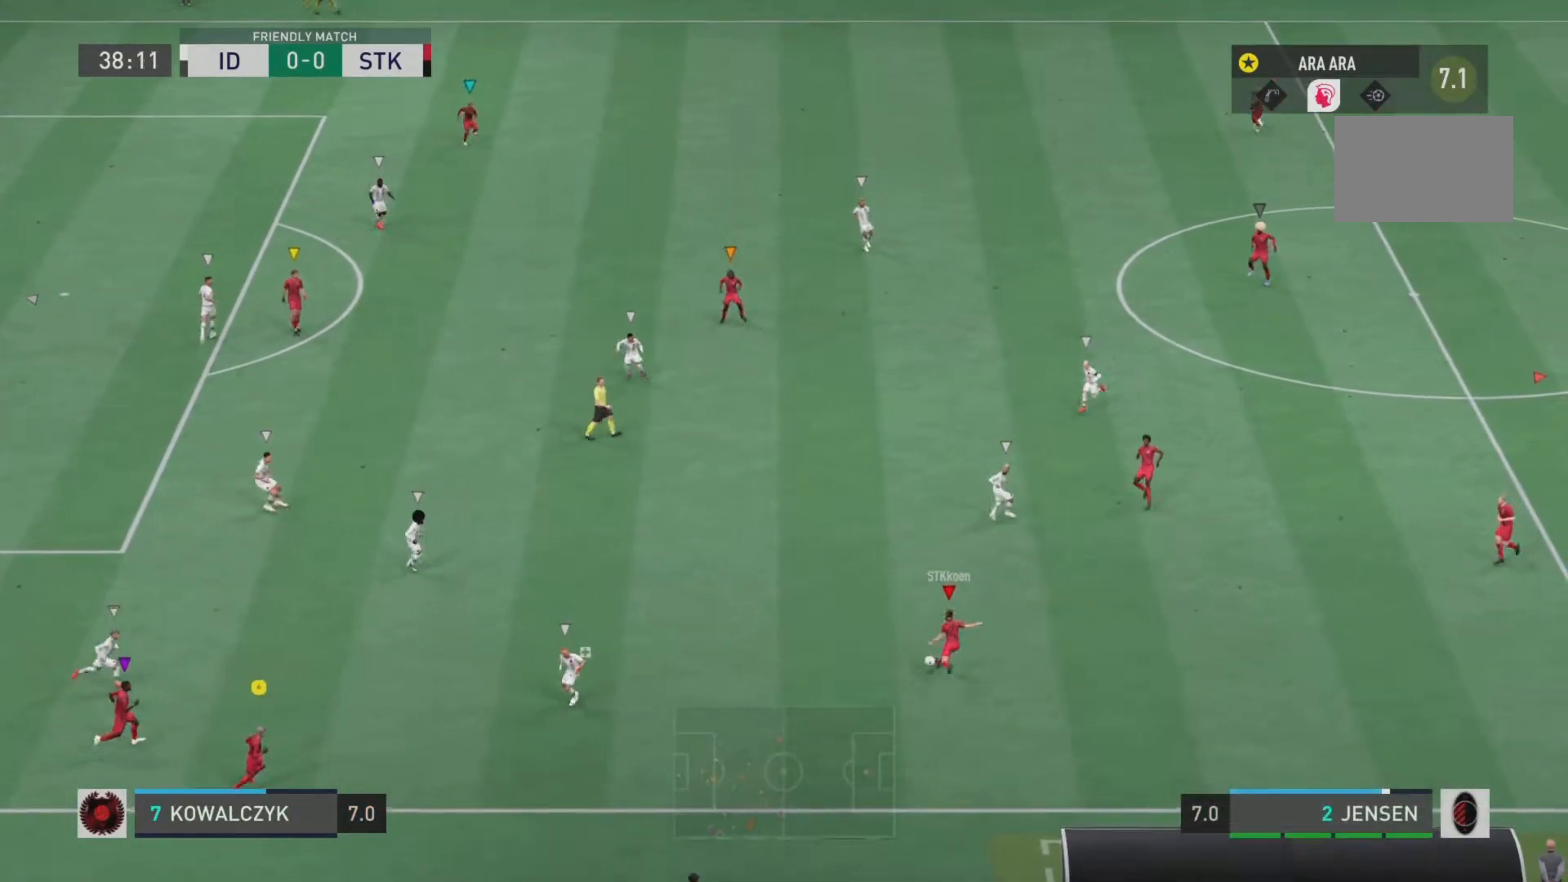
{"buttons": [], "left_stick": "up-left", "right_stick": "center", "events": [[217, "SQUARE", "up"]]}
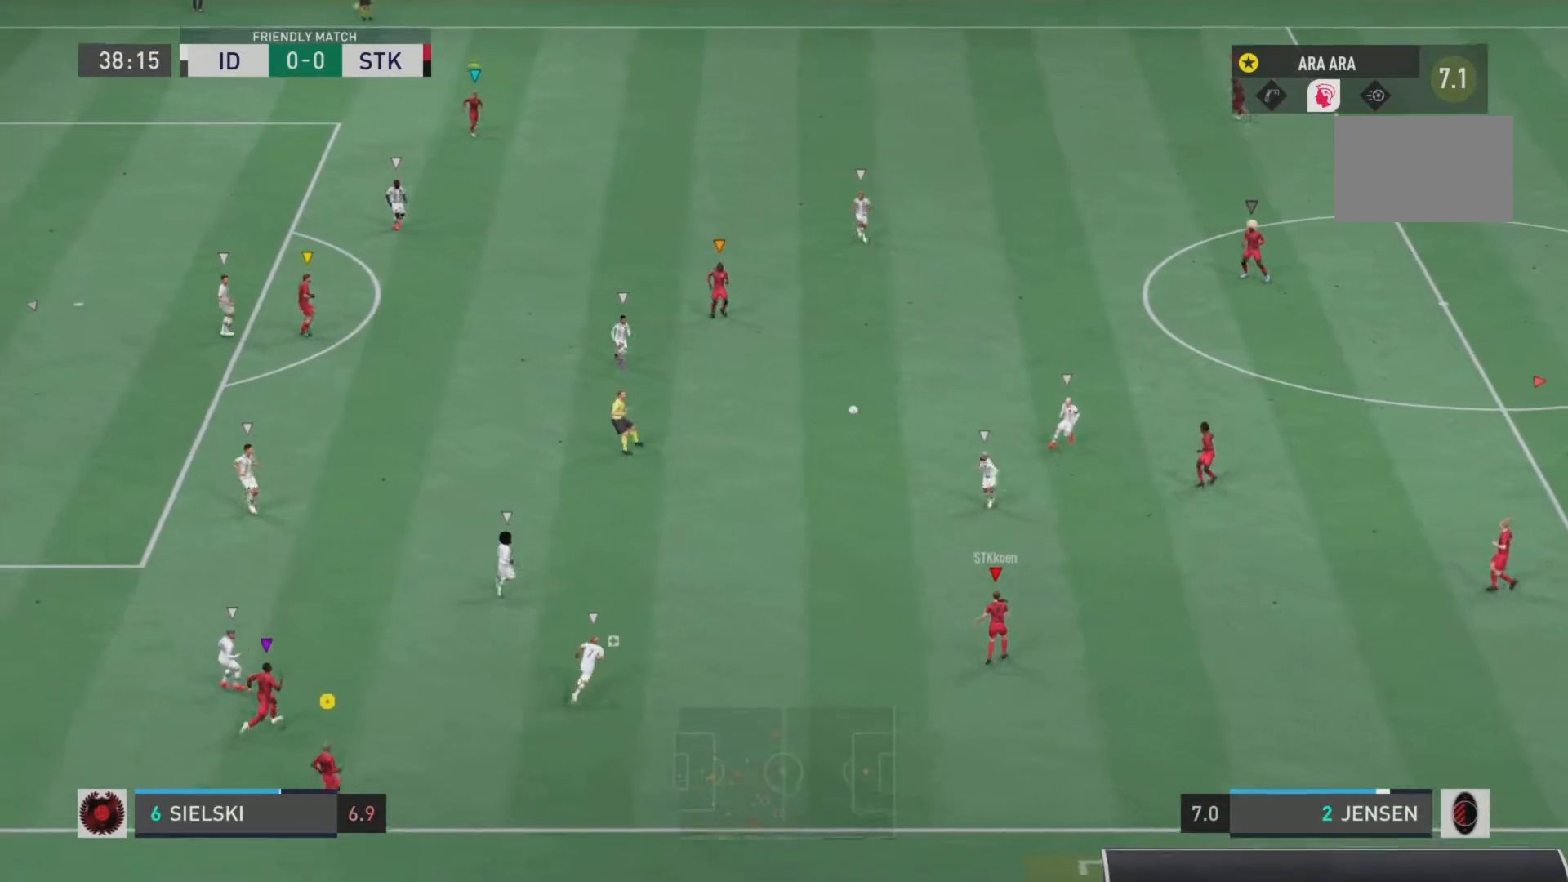
{"buttons": [], "left_stick": "up-left", "right_stick": "center", "events": []}
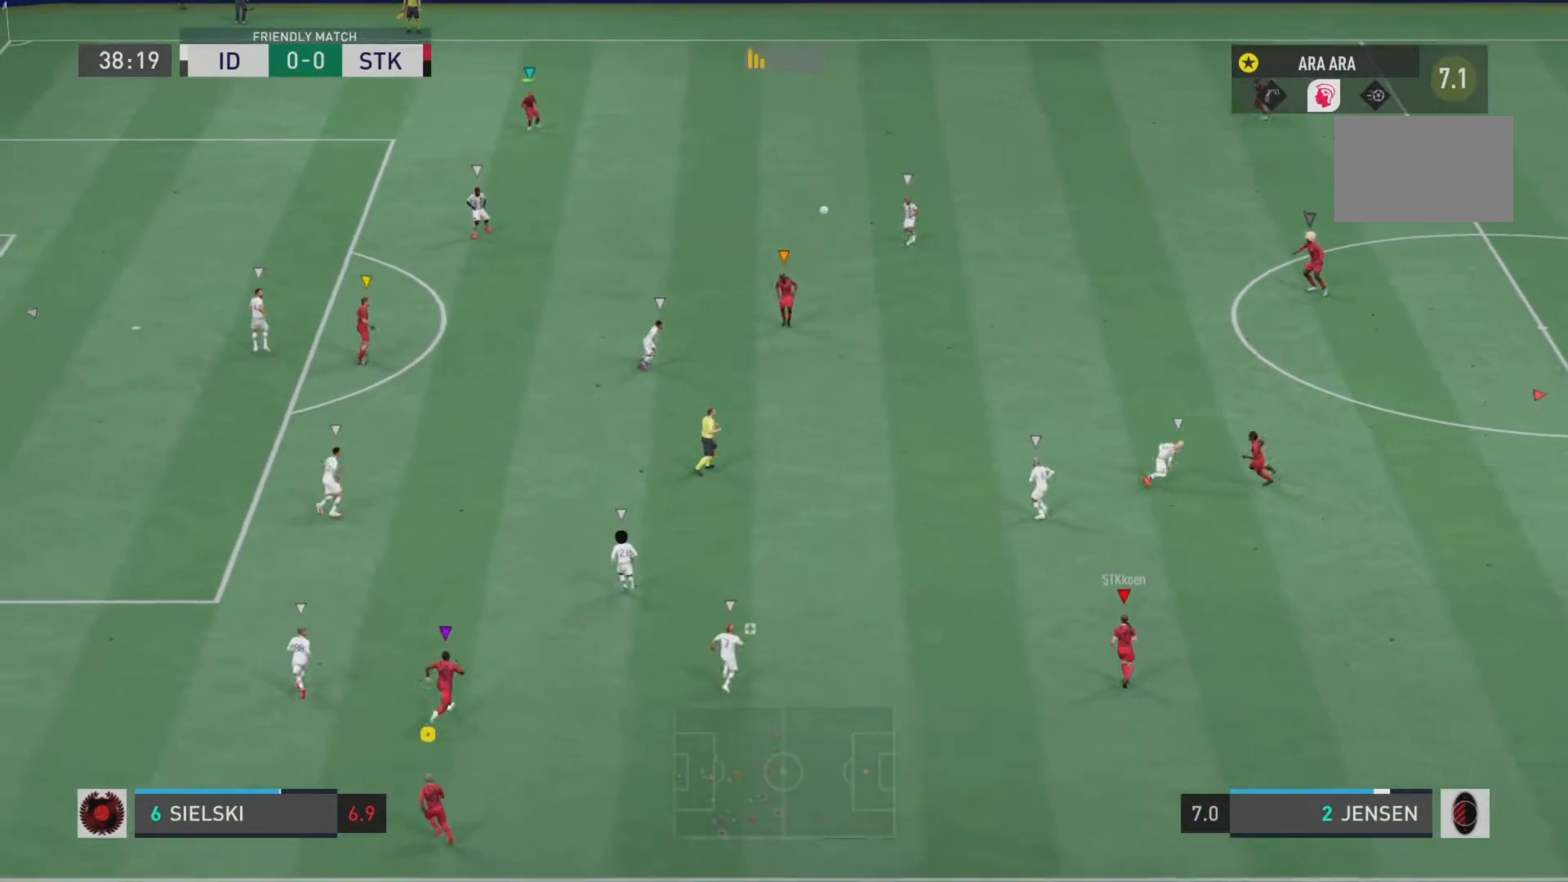
{"buttons": ["R2"], "left_stick": "up-left", "right_stick": "center", "events": [[283, "R2", "down"]]}
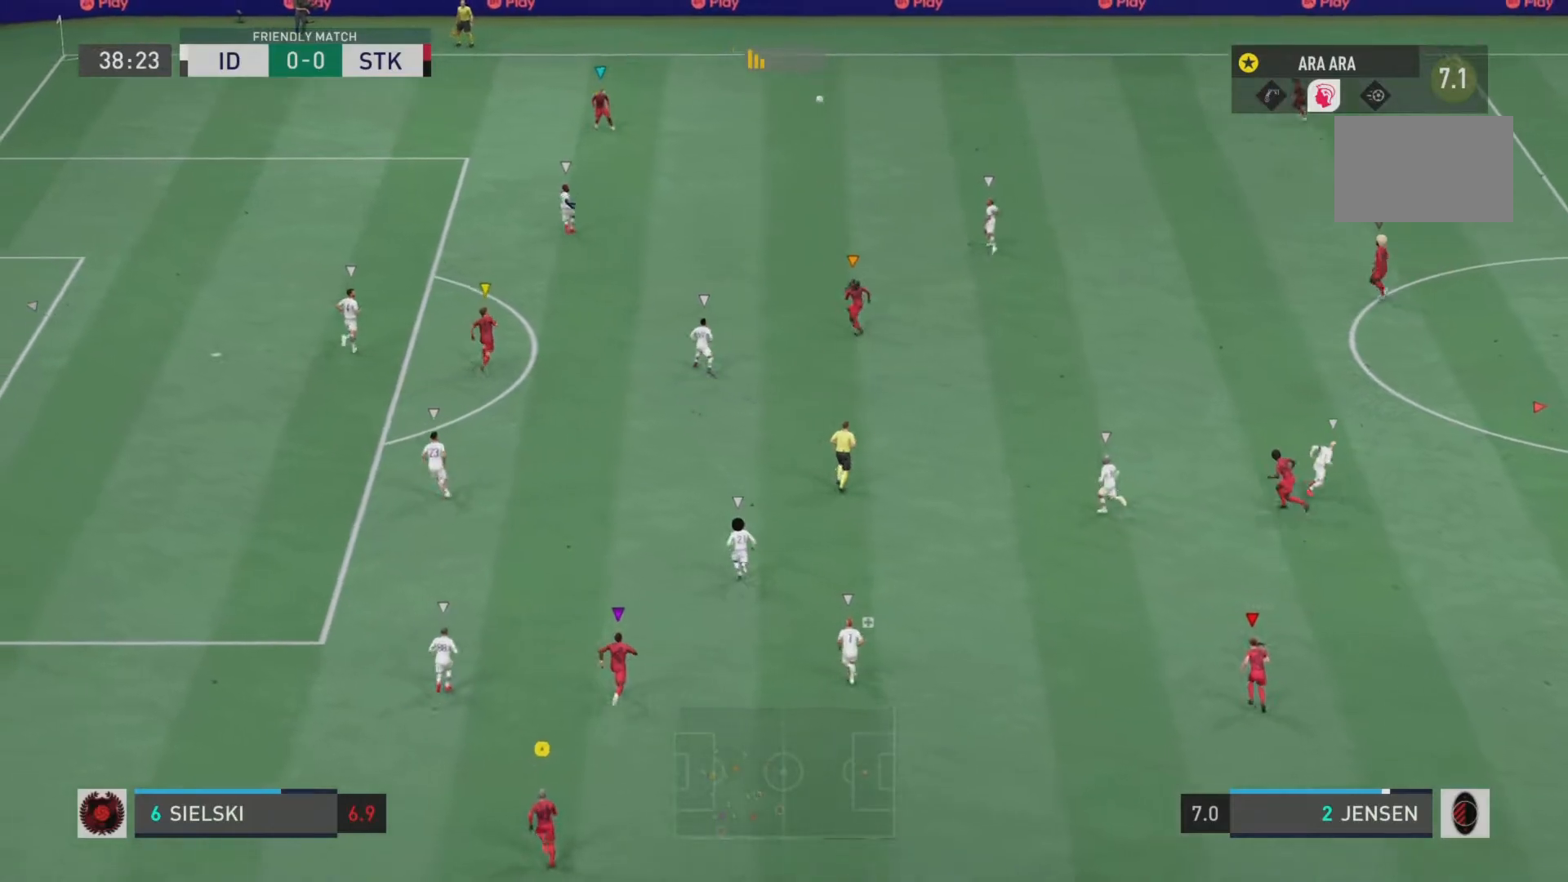
{"buttons": ["R2"], "left_stick": "up-left", "right_stick": "center", "events": [[200, "L1", "down"], [467, "L1", "up"]]}
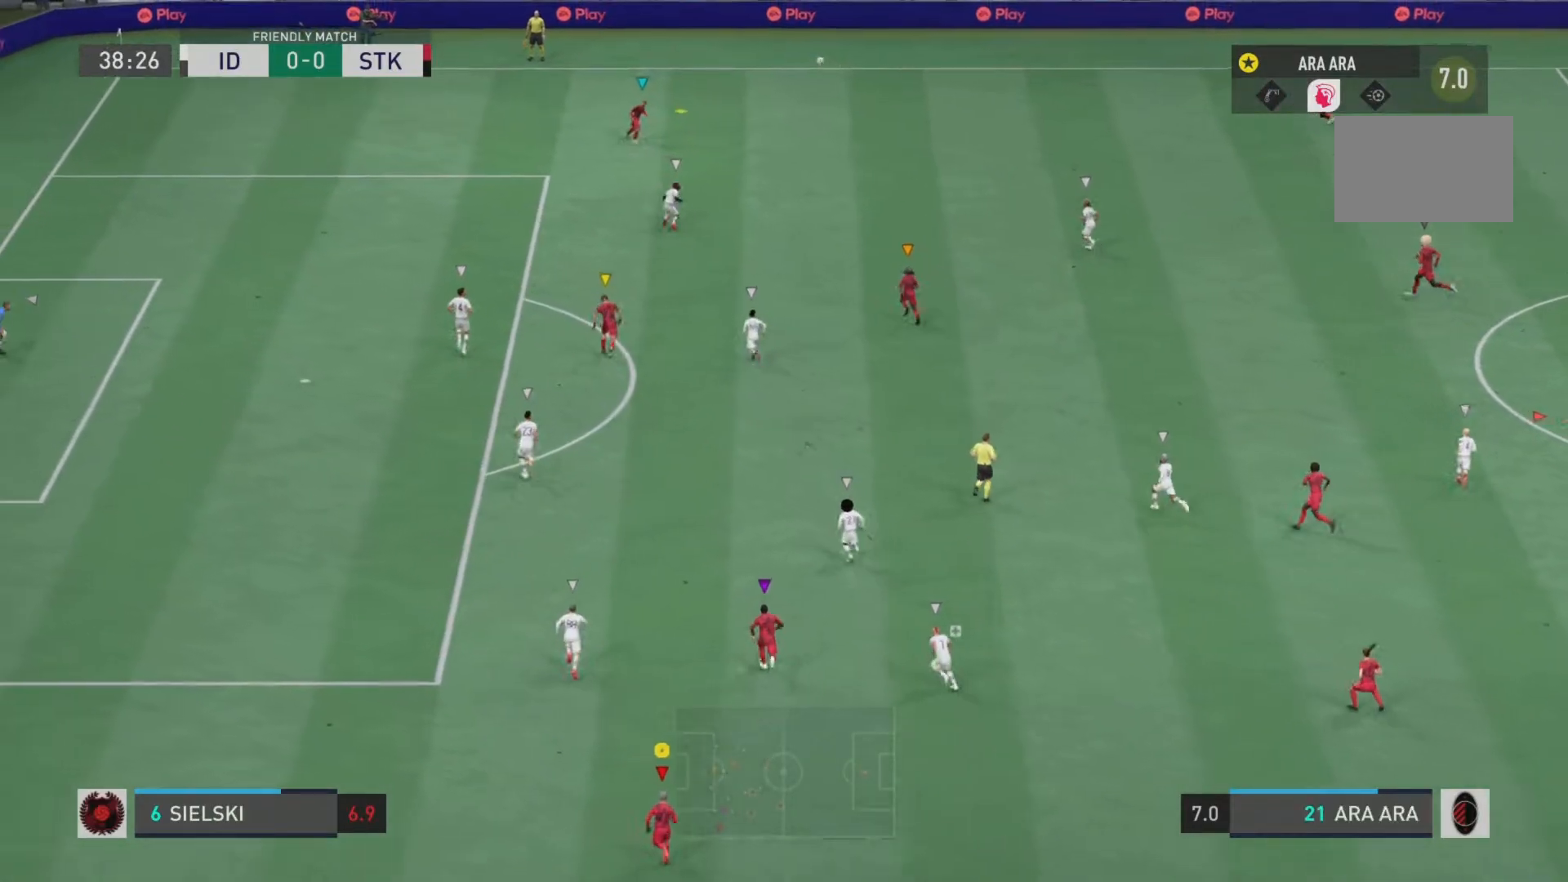
{"buttons": ["R2"], "left_stick": "up-left", "right_stick": "center", "events": []}
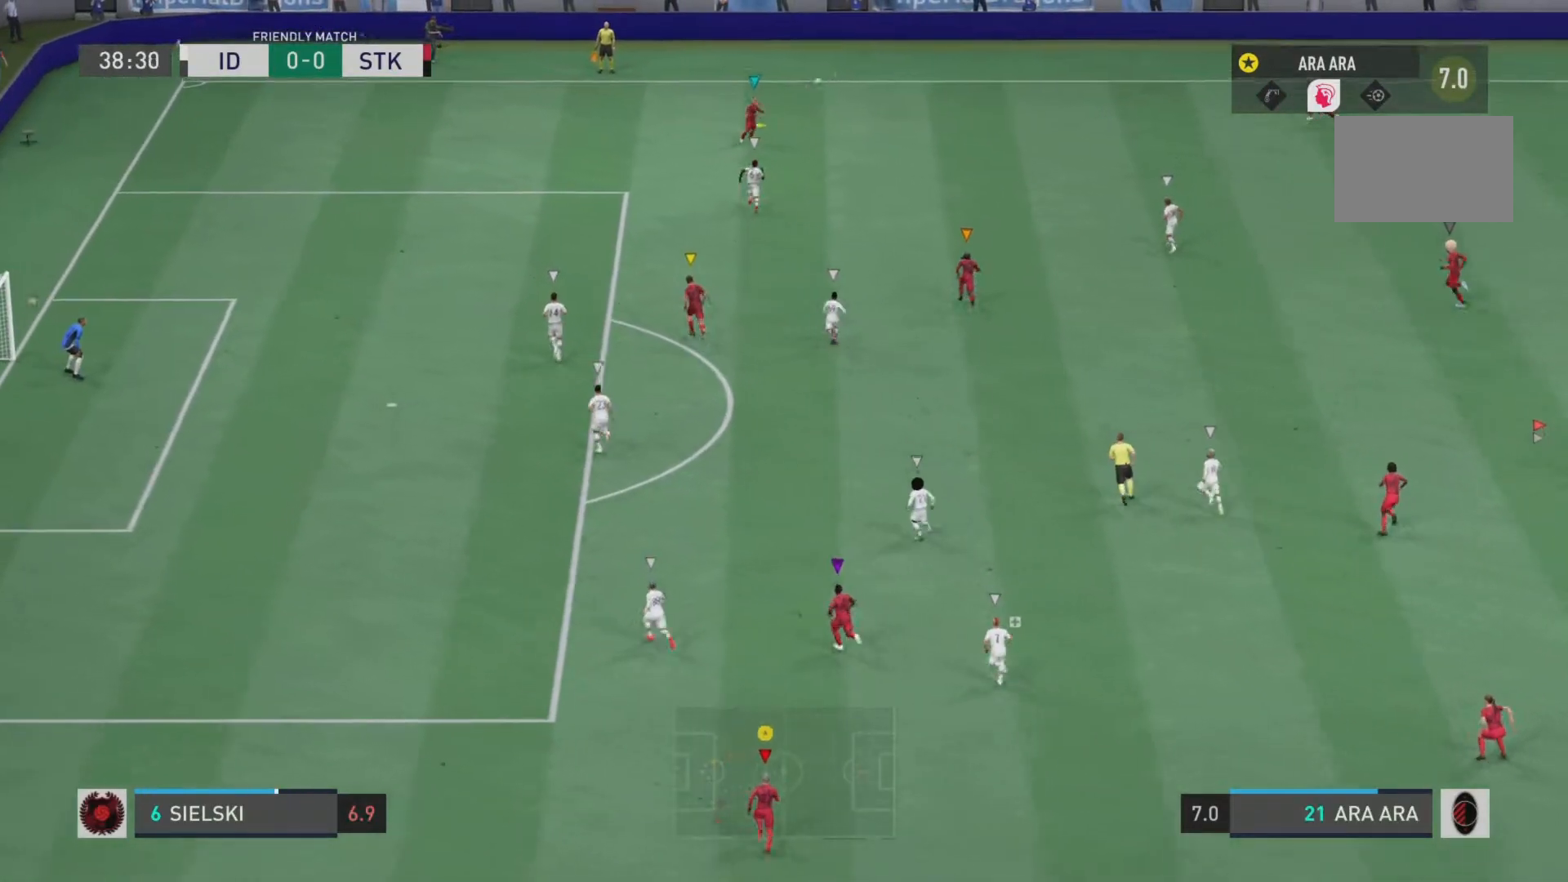
{"buttons": ["R2"], "left_stick": "up", "right_stick": "center", "events": [[501, "left_stick", "up"]]}
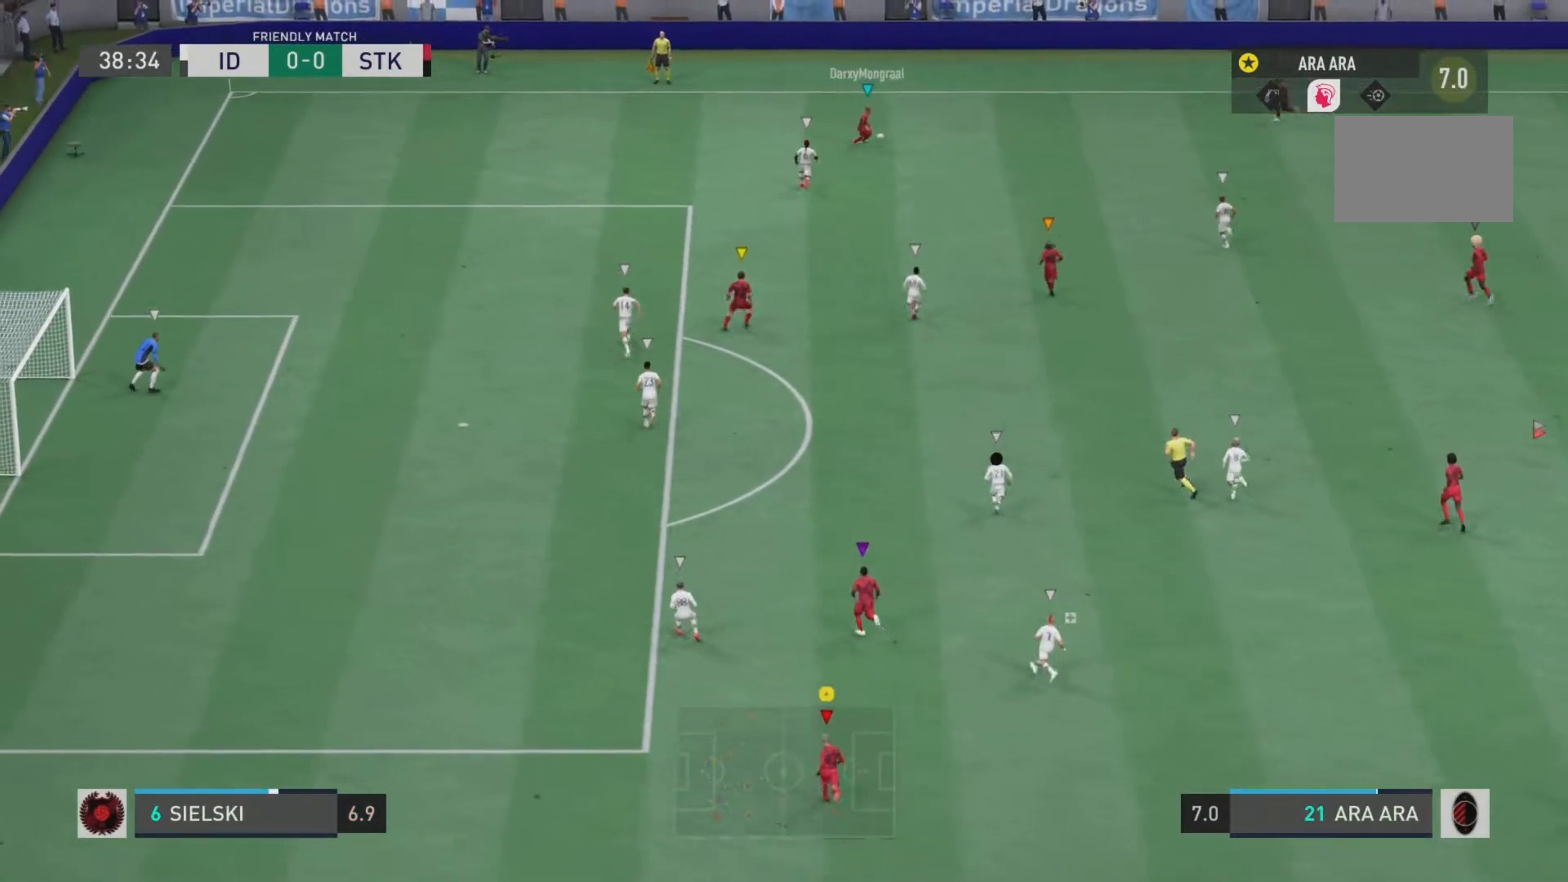
{"buttons": ["R2"], "left_stick": "up", "right_stick": "center", "events": []}
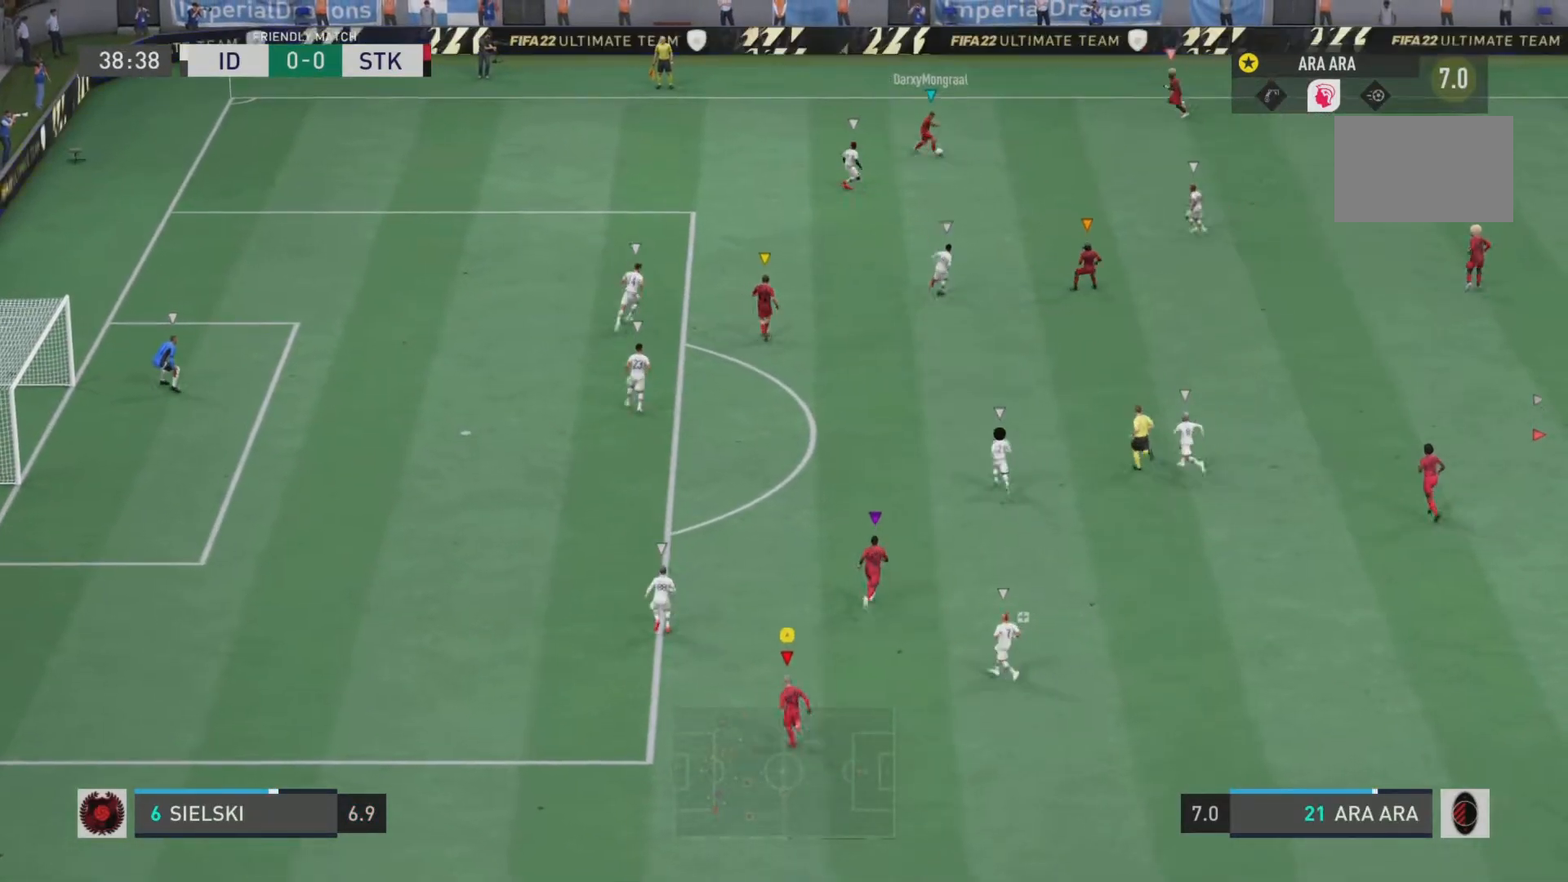
{"buttons": ["R2"], "left_stick": "up", "right_stick": "center", "events": []}
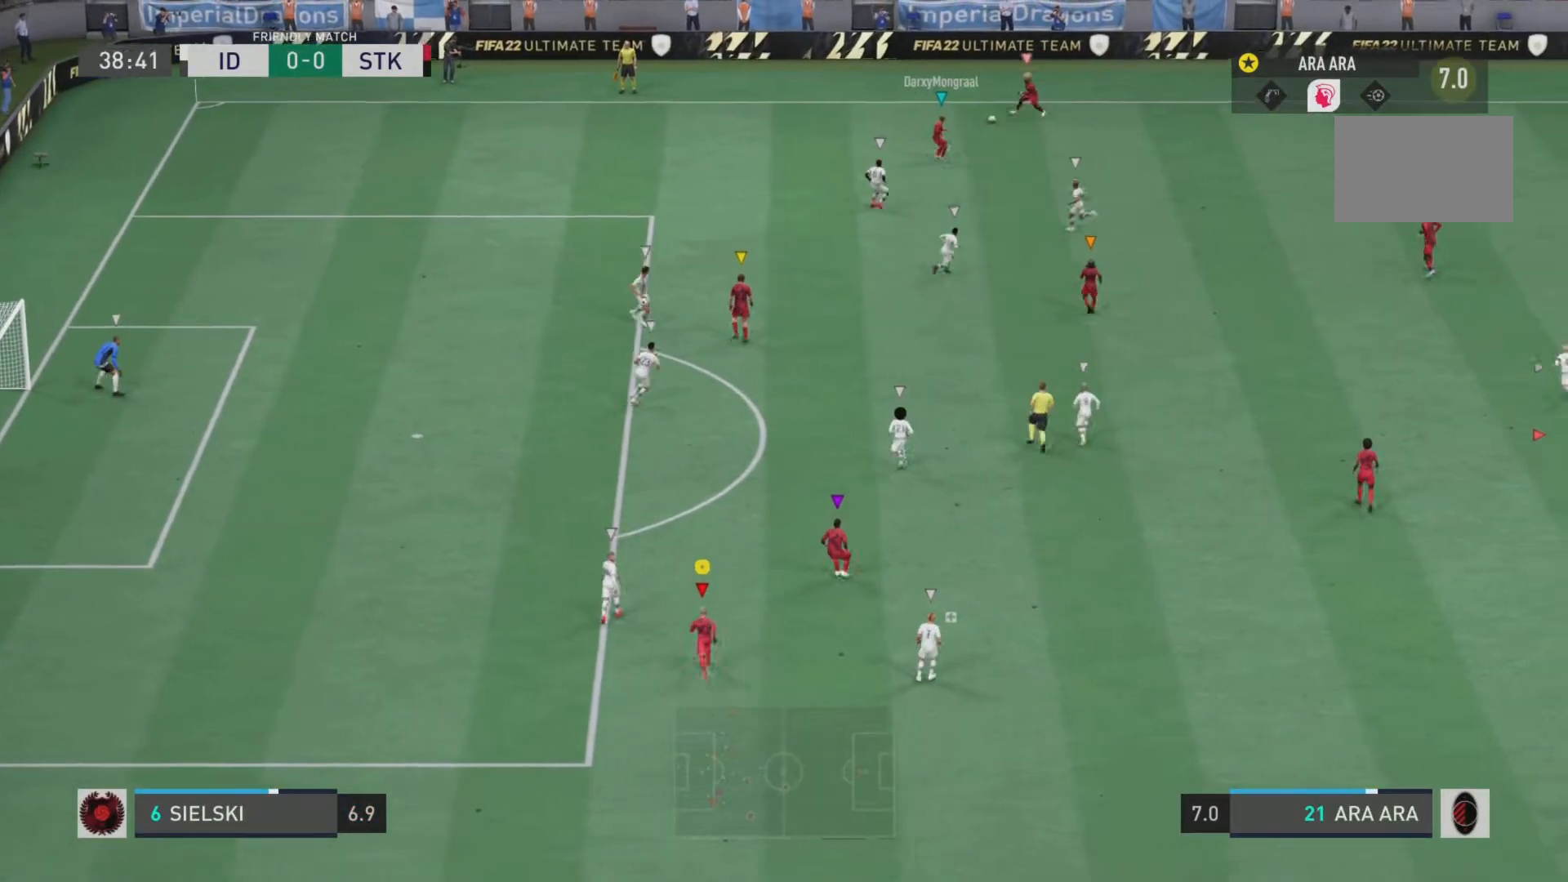
{"buttons": ["R2"], "left_stick": "center", "right_stick": "center", "events": [[117, "left_stick", "center"], [167, "R2", "up"], [200, "left_stick", "left"], [350, "R2", "down"], [384, "left_stick", "center"]]}
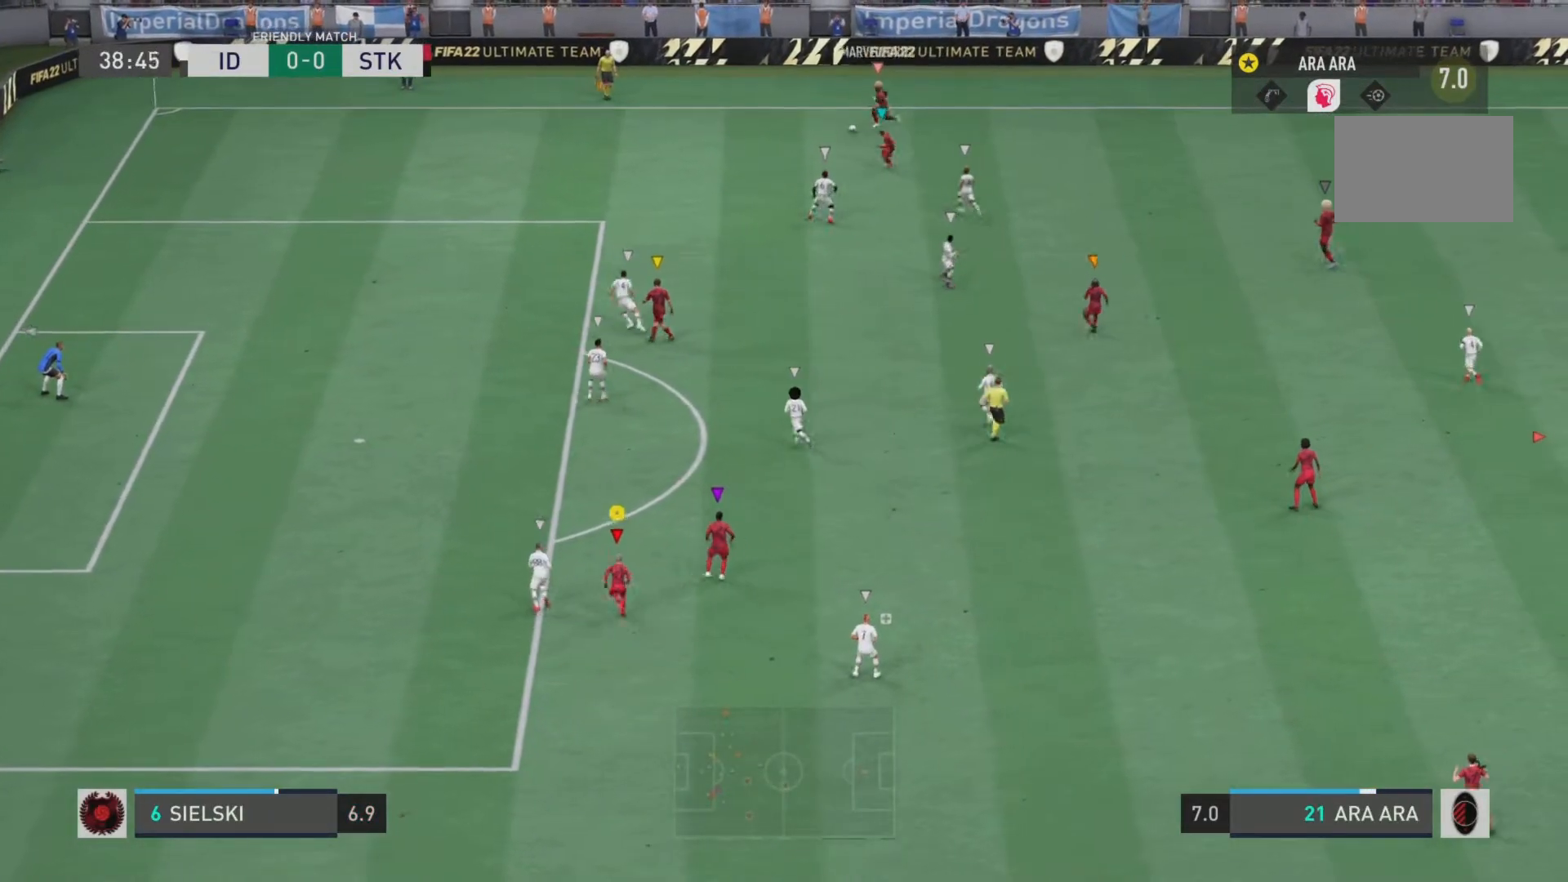
{"buttons": ["R2"], "left_stick": "up-left", "right_stick": "center", "events": [[201, "left_stick", "right"], [284, "left_stick", "up"], [351, "left_stick", "up-left"]]}
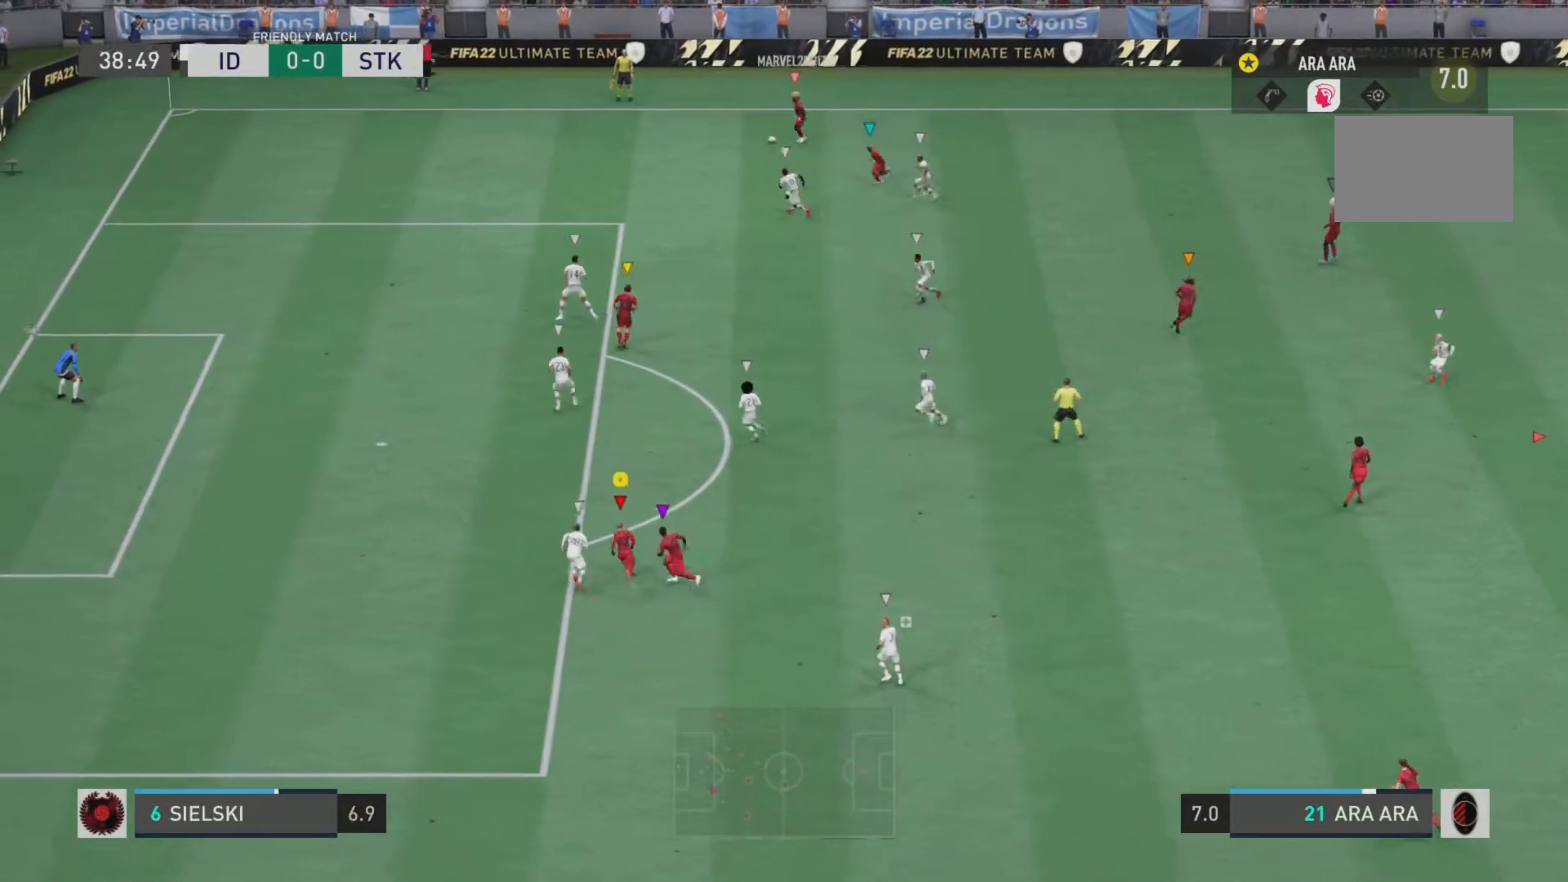
{"buttons": ["R2"], "left_stick": "up-left", "right_stick": "center", "events": []}
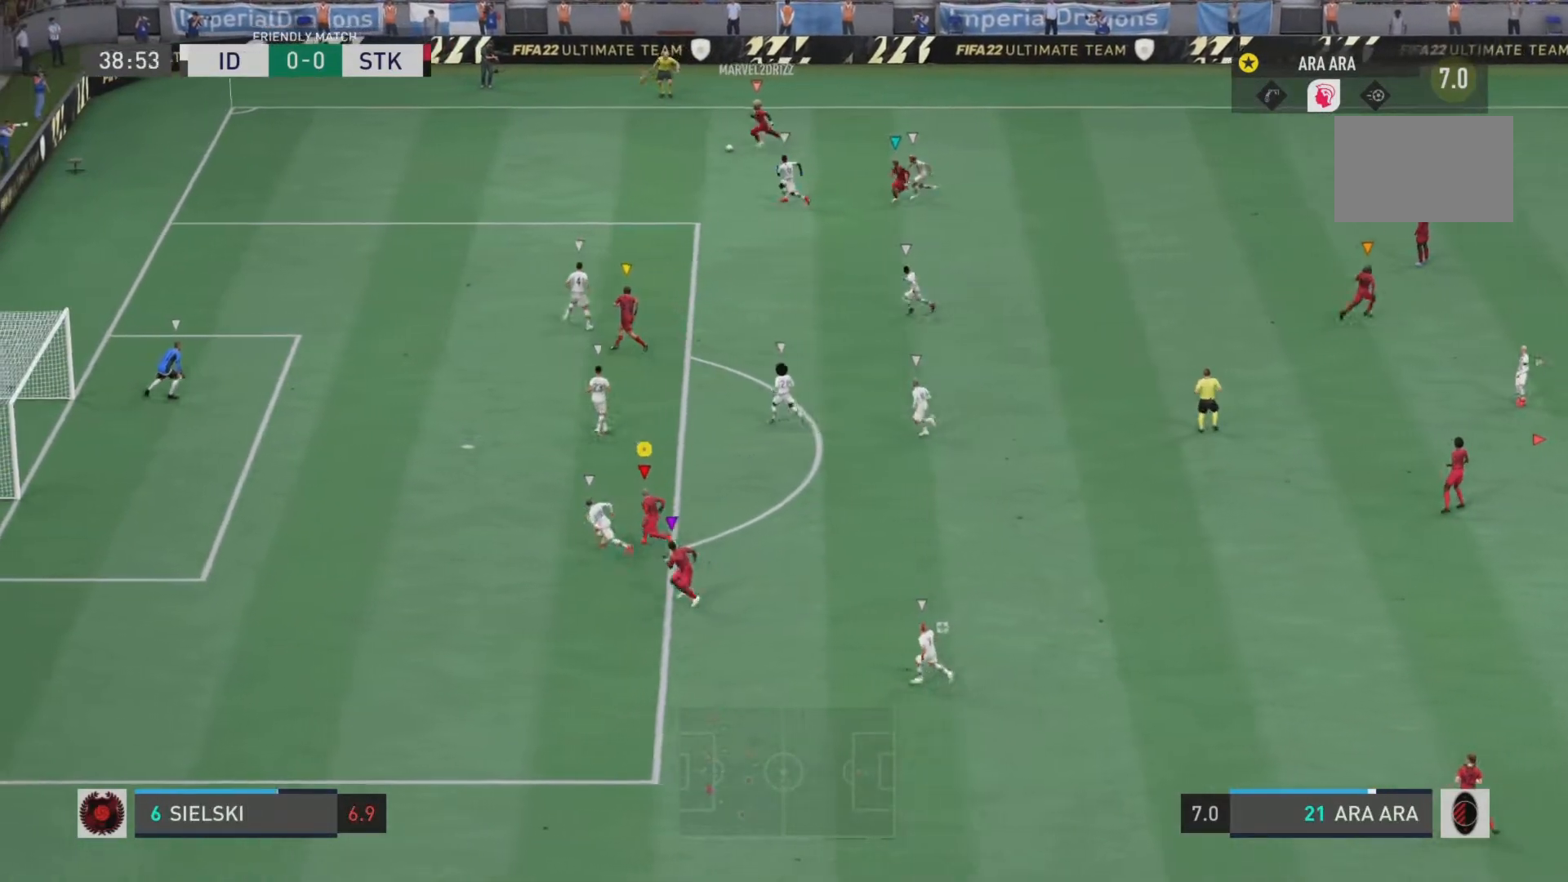
{"buttons": ["R2"], "left_stick": "up-left", "right_stick": "center", "events": []}
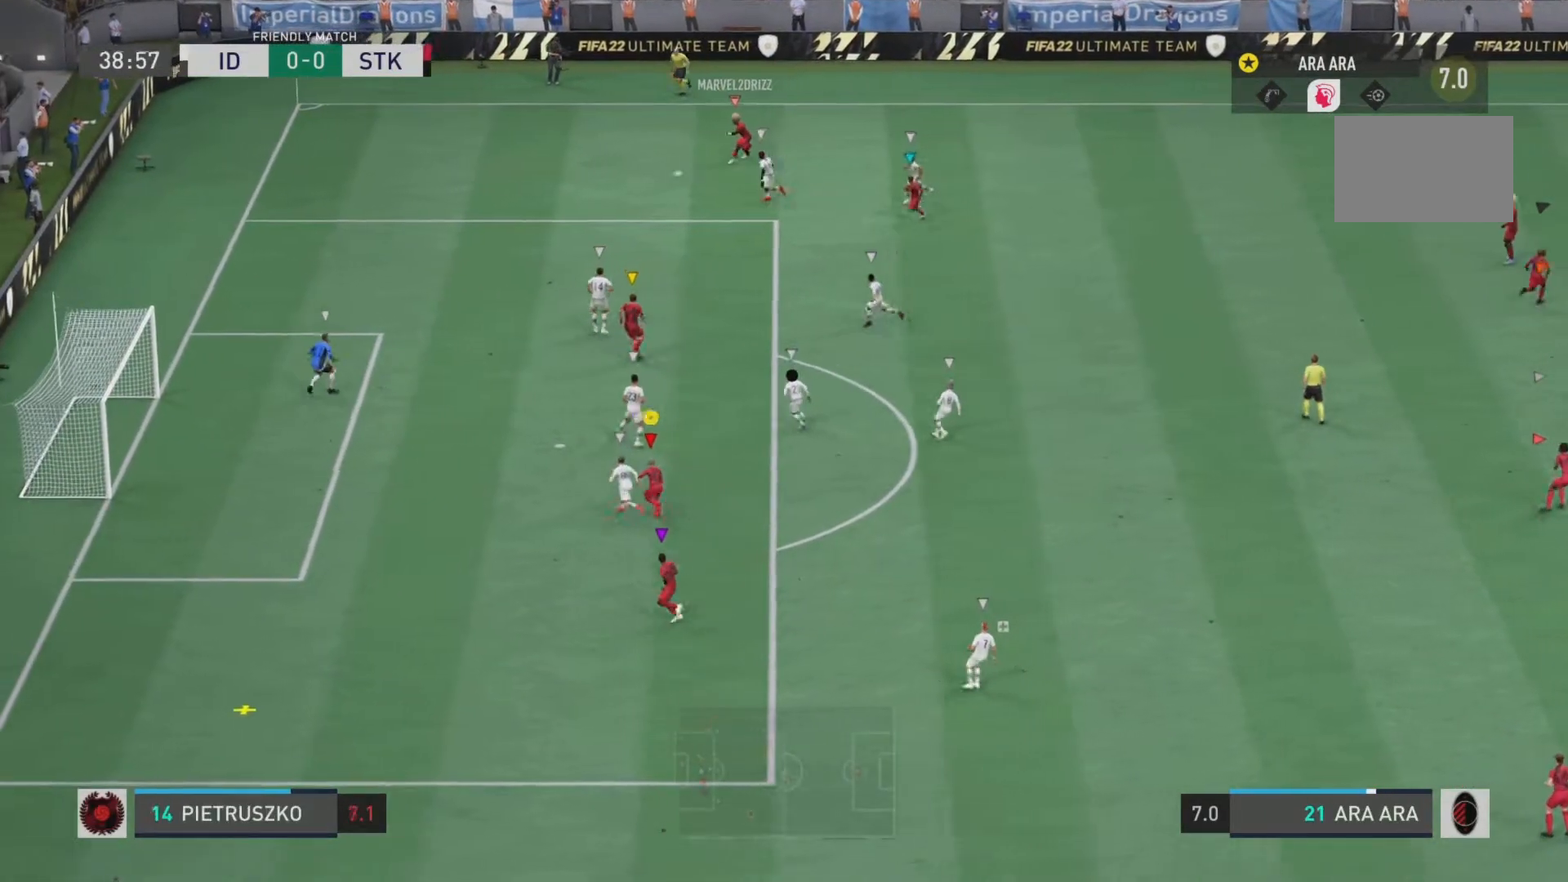
{"buttons": ["CIRCLE", "R2"], "left_stick": "left", "right_stick": "center", "events": [[100, "left_stick", "left"], [484, "CIRCLE", "down"]]}
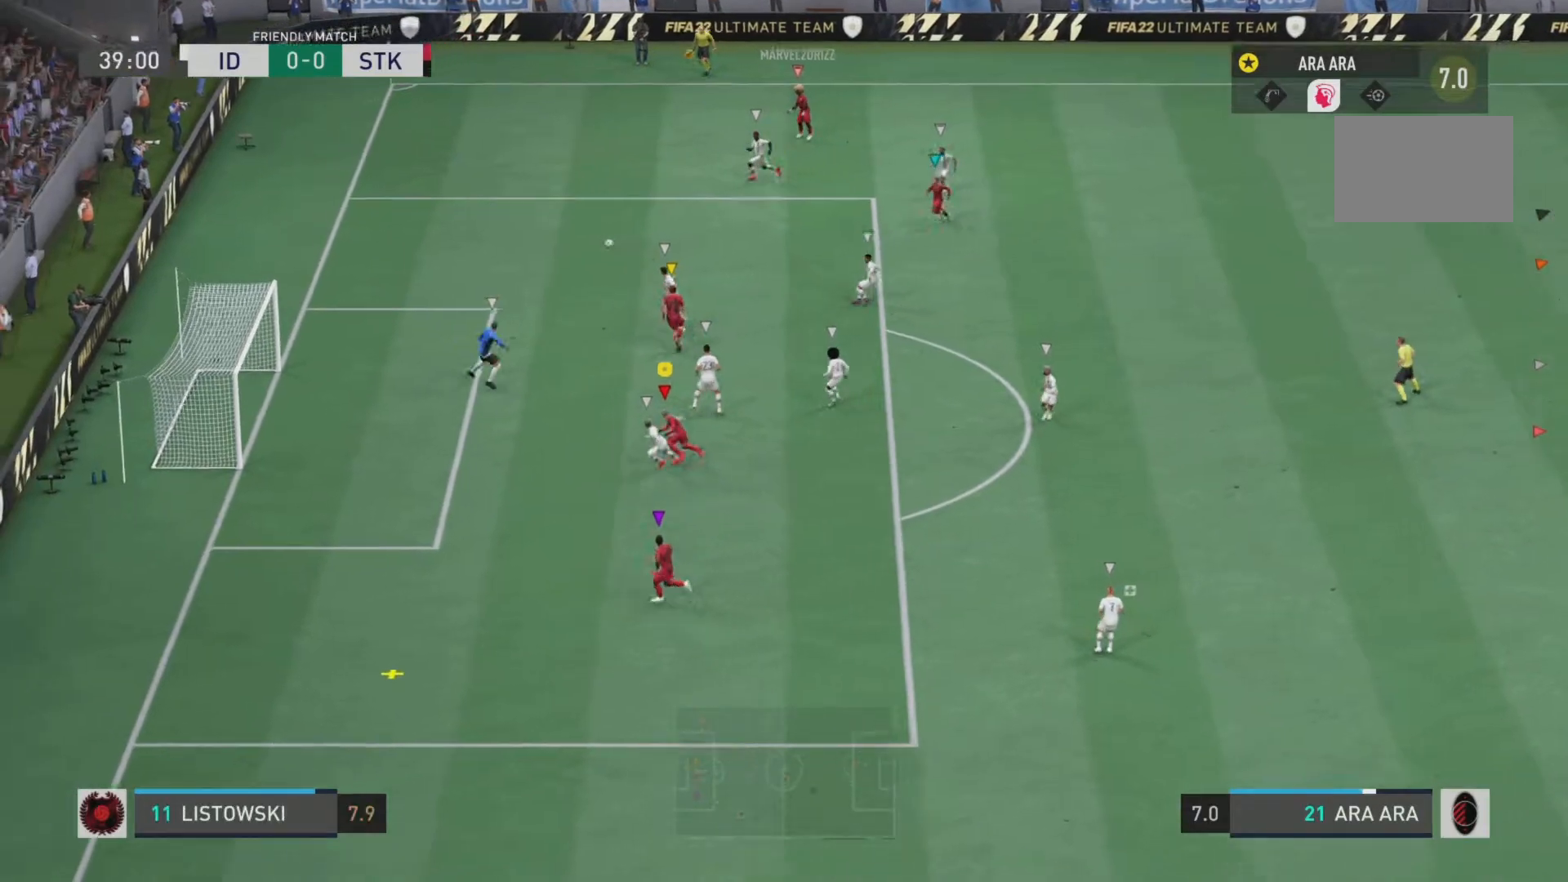
{"buttons": ["R2"], "left_stick": "up-left", "right_stick": "center", "events": [[151, "CIRCLE", "up"], [401, "left_stick", "up-left"]]}
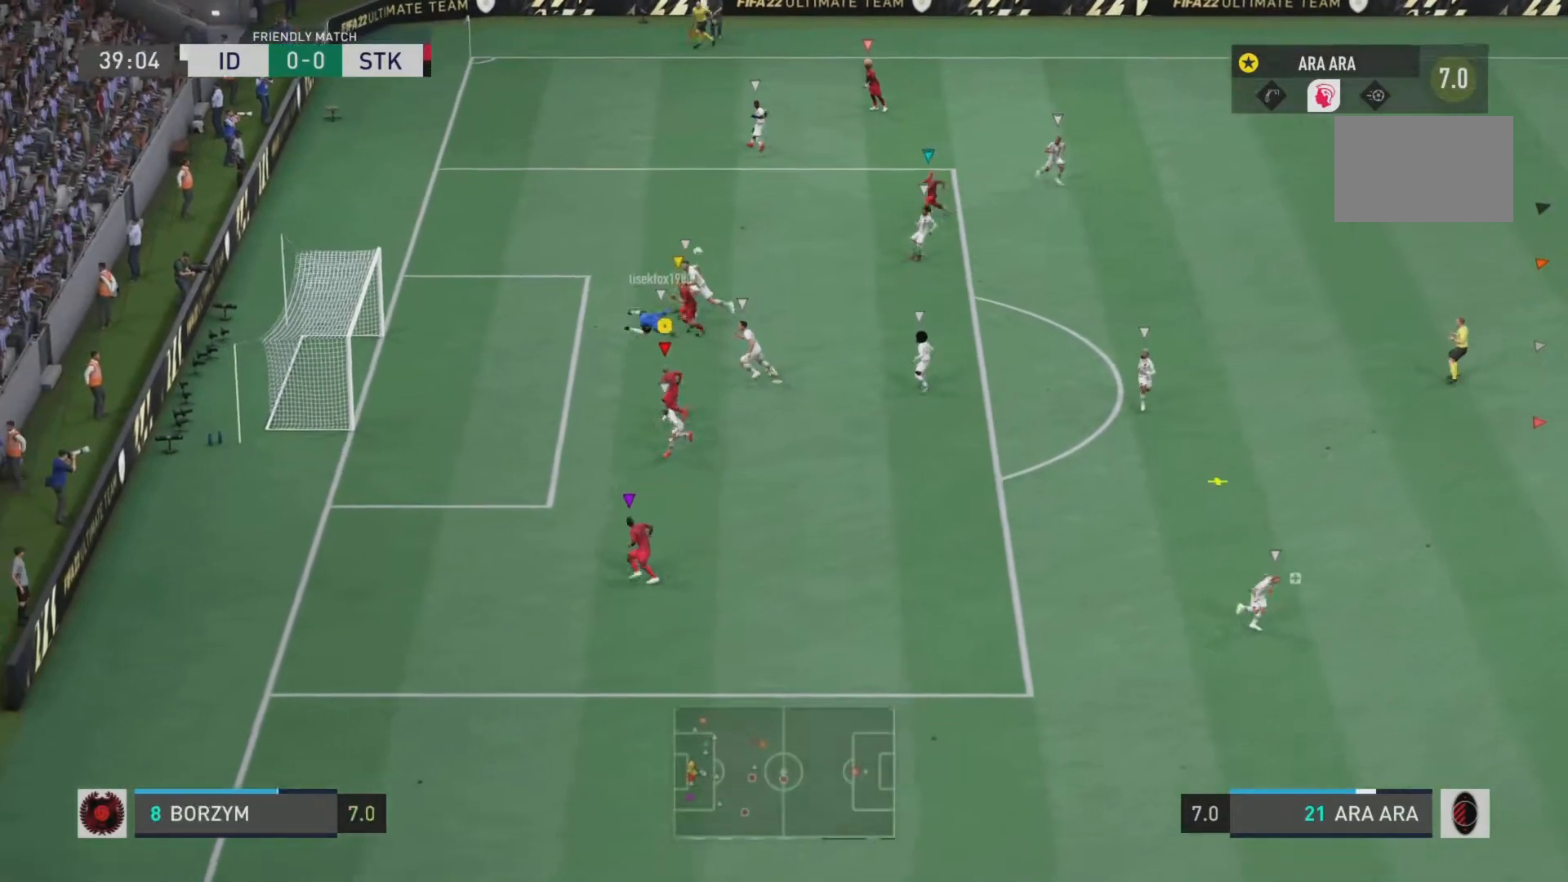
{"buttons": [], "left_stick": "center", "right_stick": "center", "events": [[67, "left_stick", "center"], [467, "R2", "up"]]}
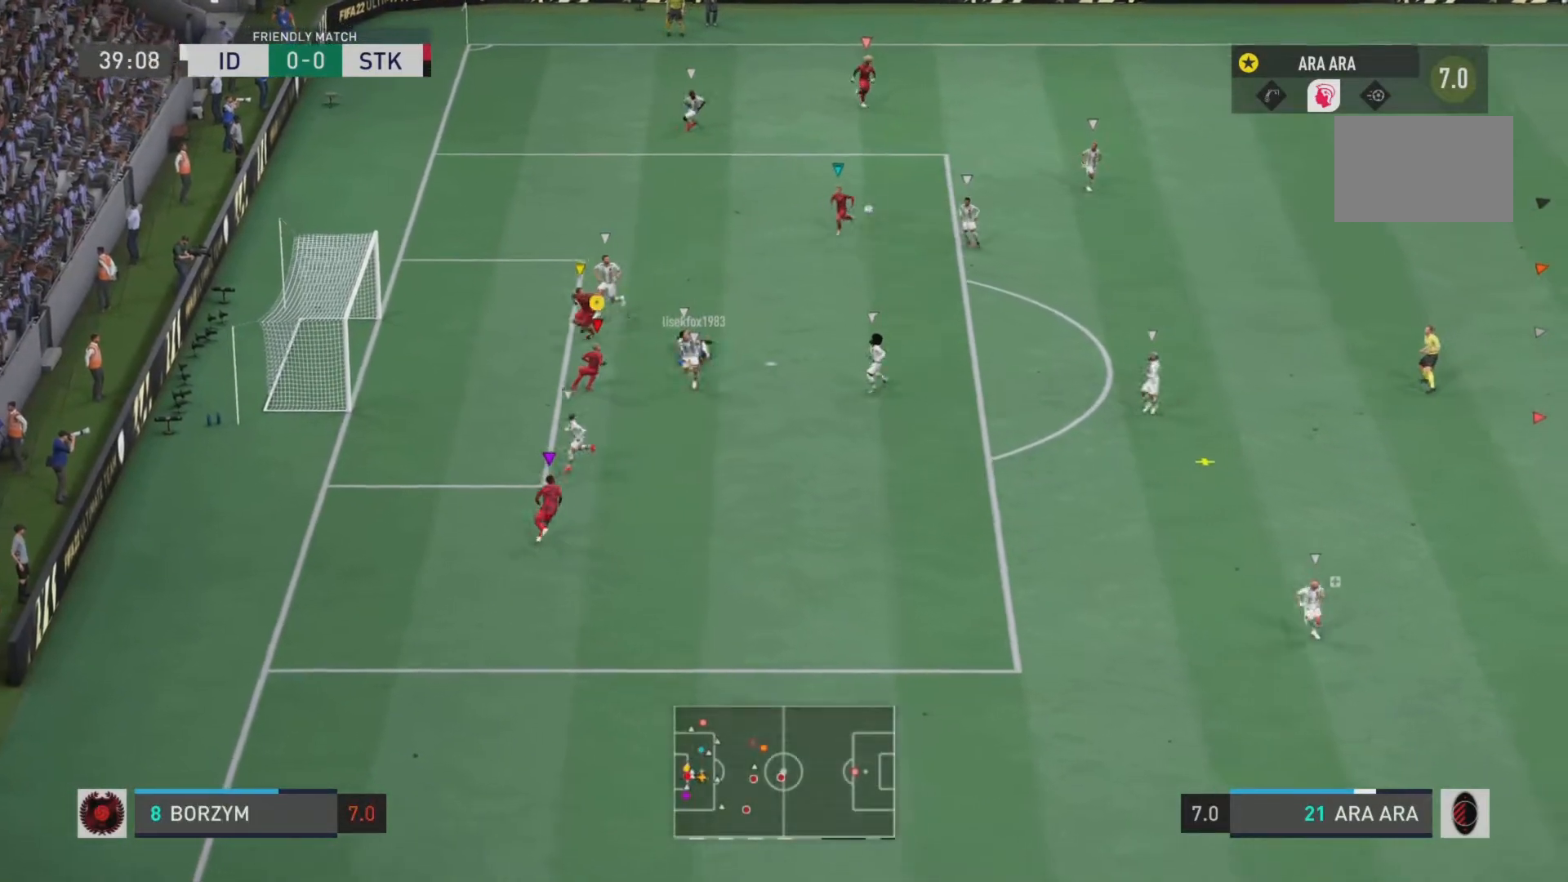
{"buttons": ["R2"], "left_stick": "down-right", "right_stick": "center", "events": [[17, "left_stick", "down"], [151, "R2", "down"], [301, "left_stick", "down-right"]]}
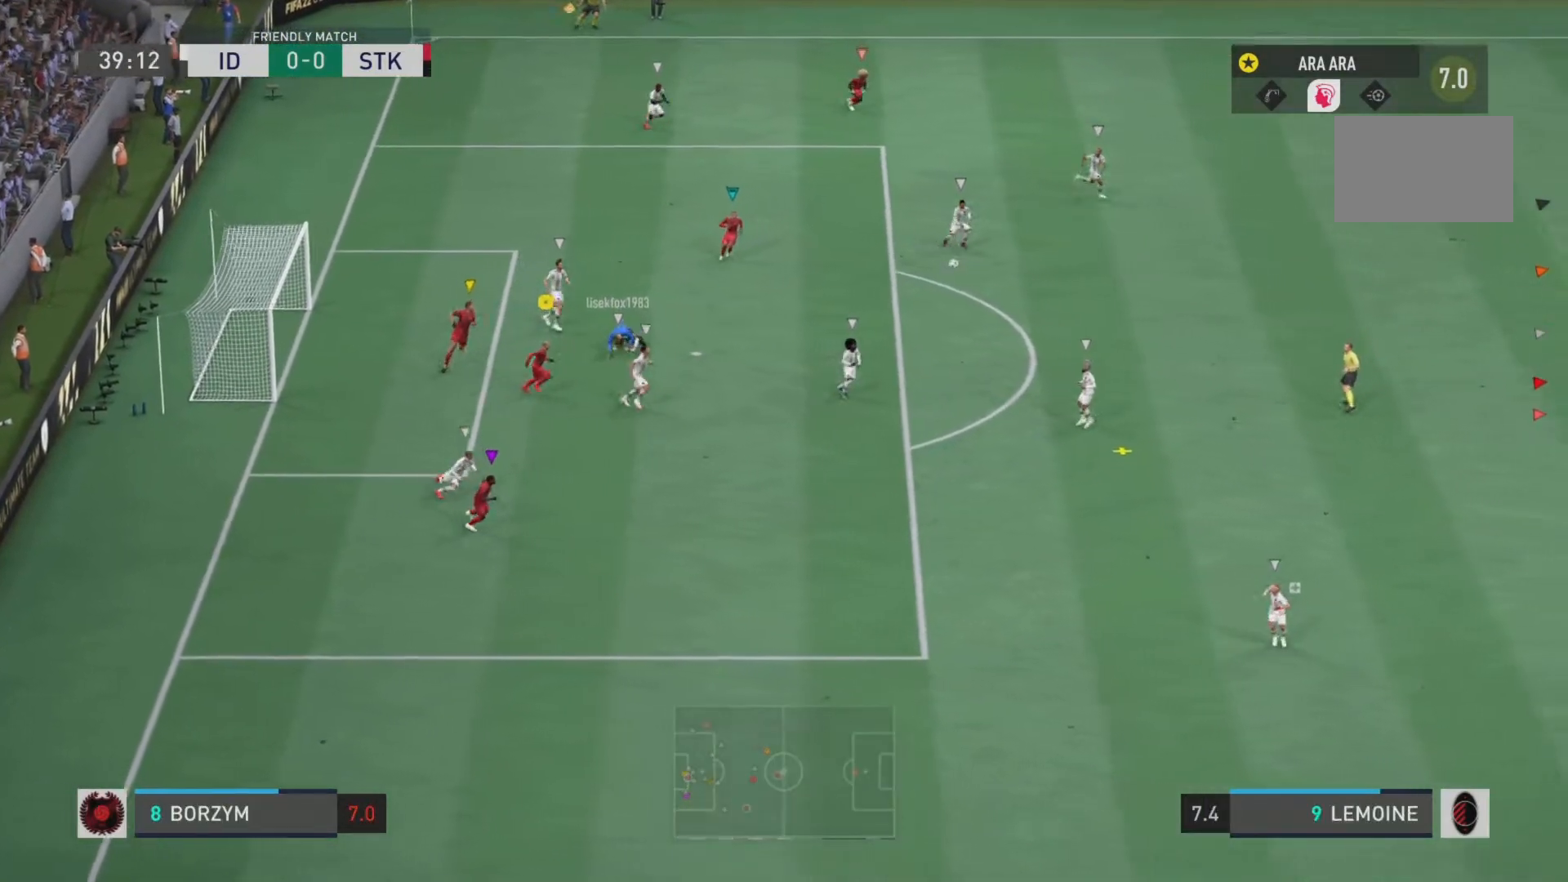
{"buttons": ["R2"], "left_stick": "down", "right_stick": "center", "events": [[100, "left_stick", "down"]]}
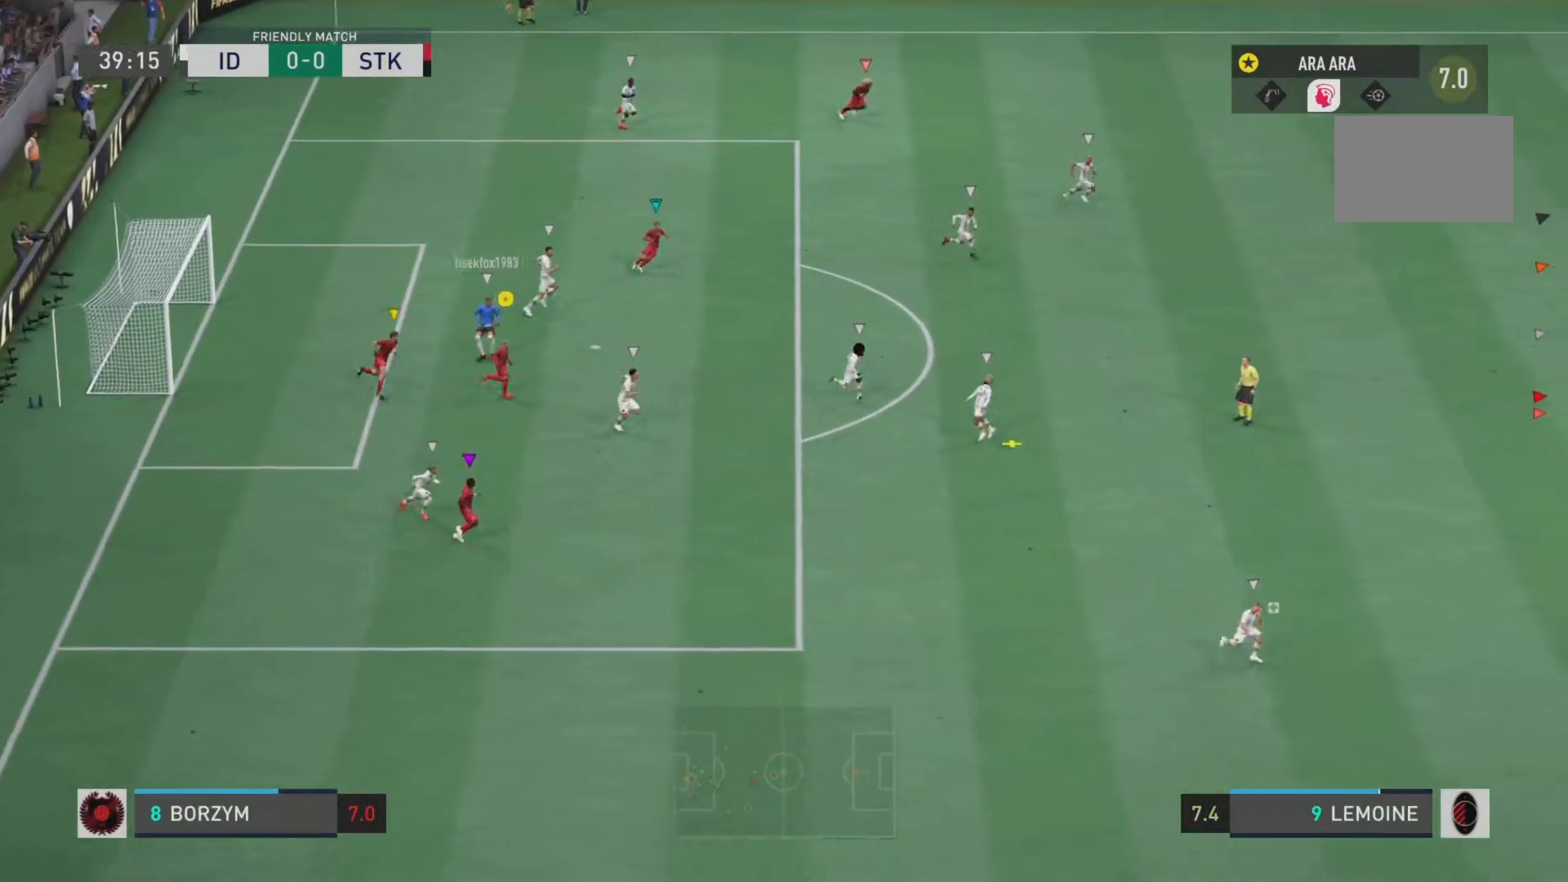
{"buttons": ["R2"], "left_stick": "down-left", "right_stick": "center", "events": [[134, "left_stick", "down-left"]]}
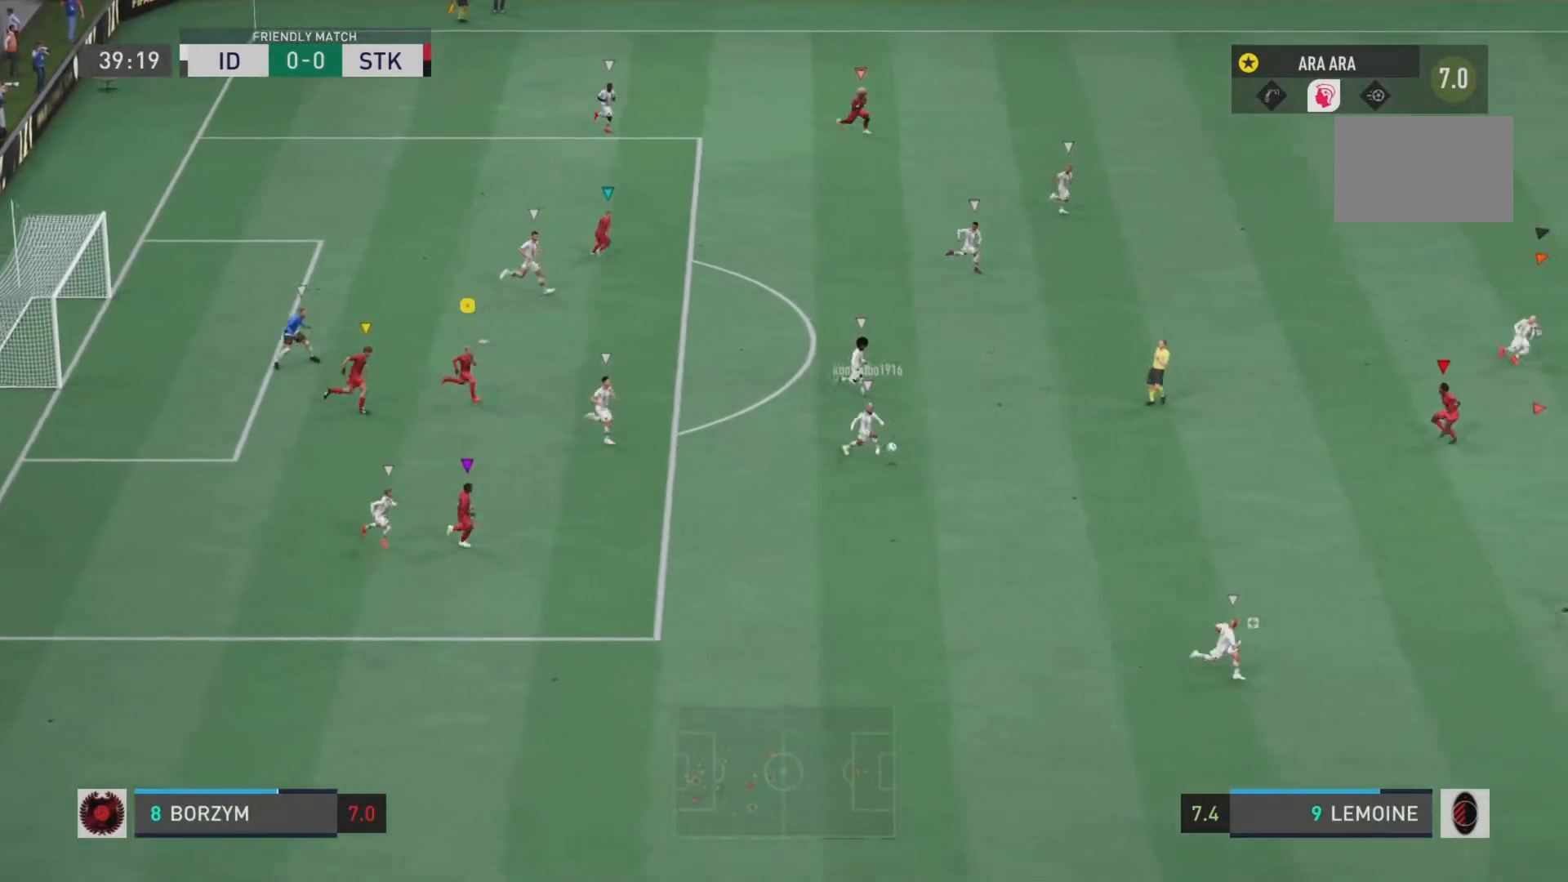
{"buttons": ["R2"], "left_stick": "left", "right_stick": "center", "events": [[350, "left_stick", "left"]]}
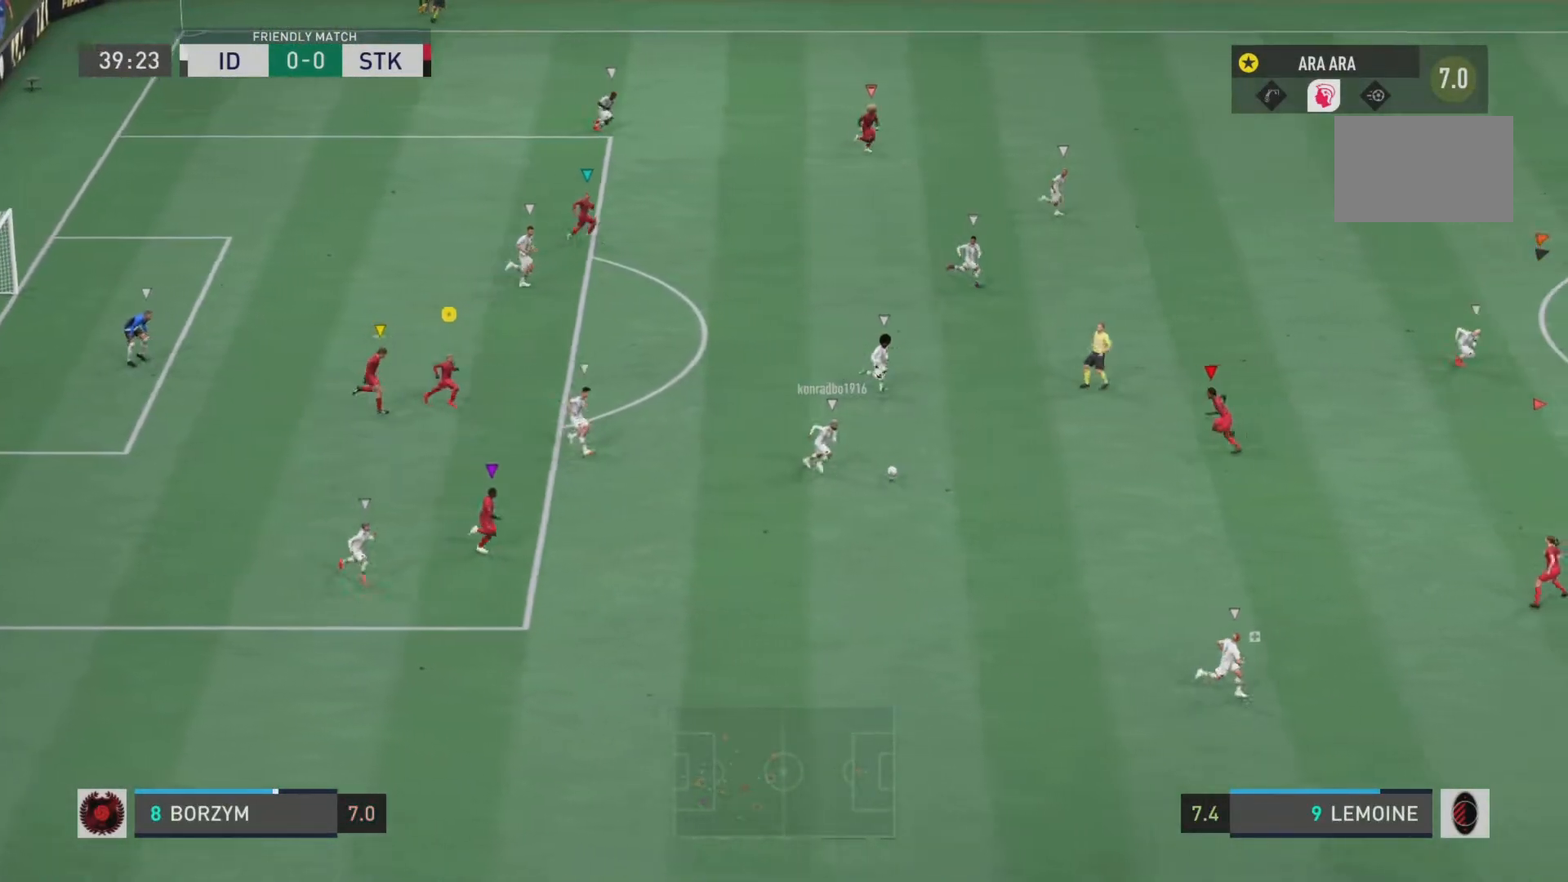
{"buttons": ["L2", "R2"], "left_stick": "down-left", "right_stick": "center", "events": [[234, "left_stick", "down-left"], [368, "L2", "down"]]}
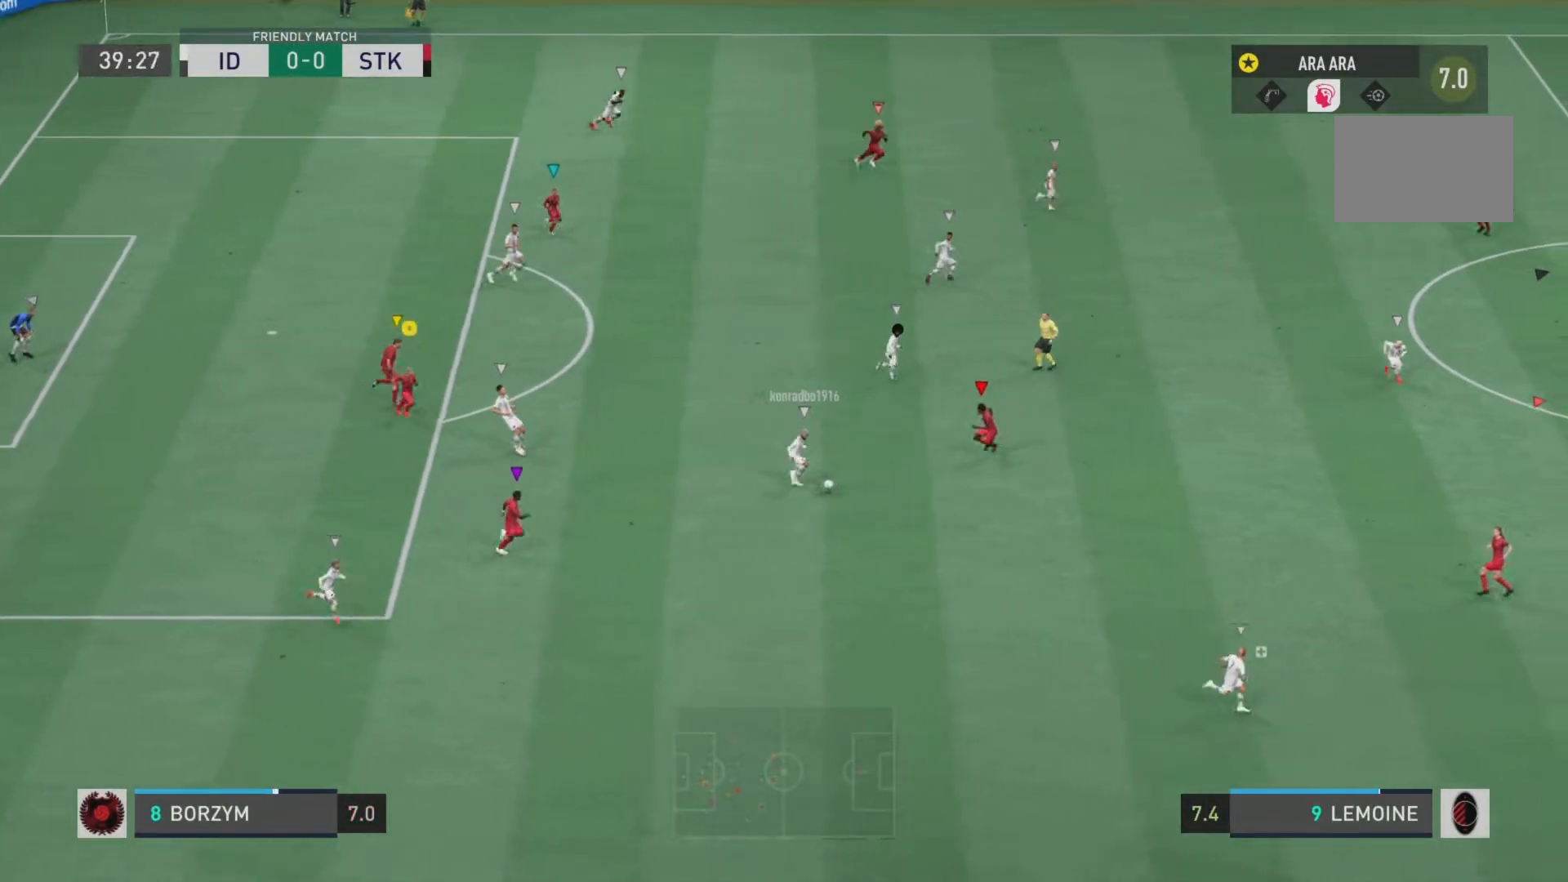
{"buttons": ["L2"], "left_stick": "left", "right_stick": "center", "events": [[217, "SQUARE", "down"], [350, "SQUARE", "up"], [400, "R2", "up"], [417, "left_stick", "left"]]}
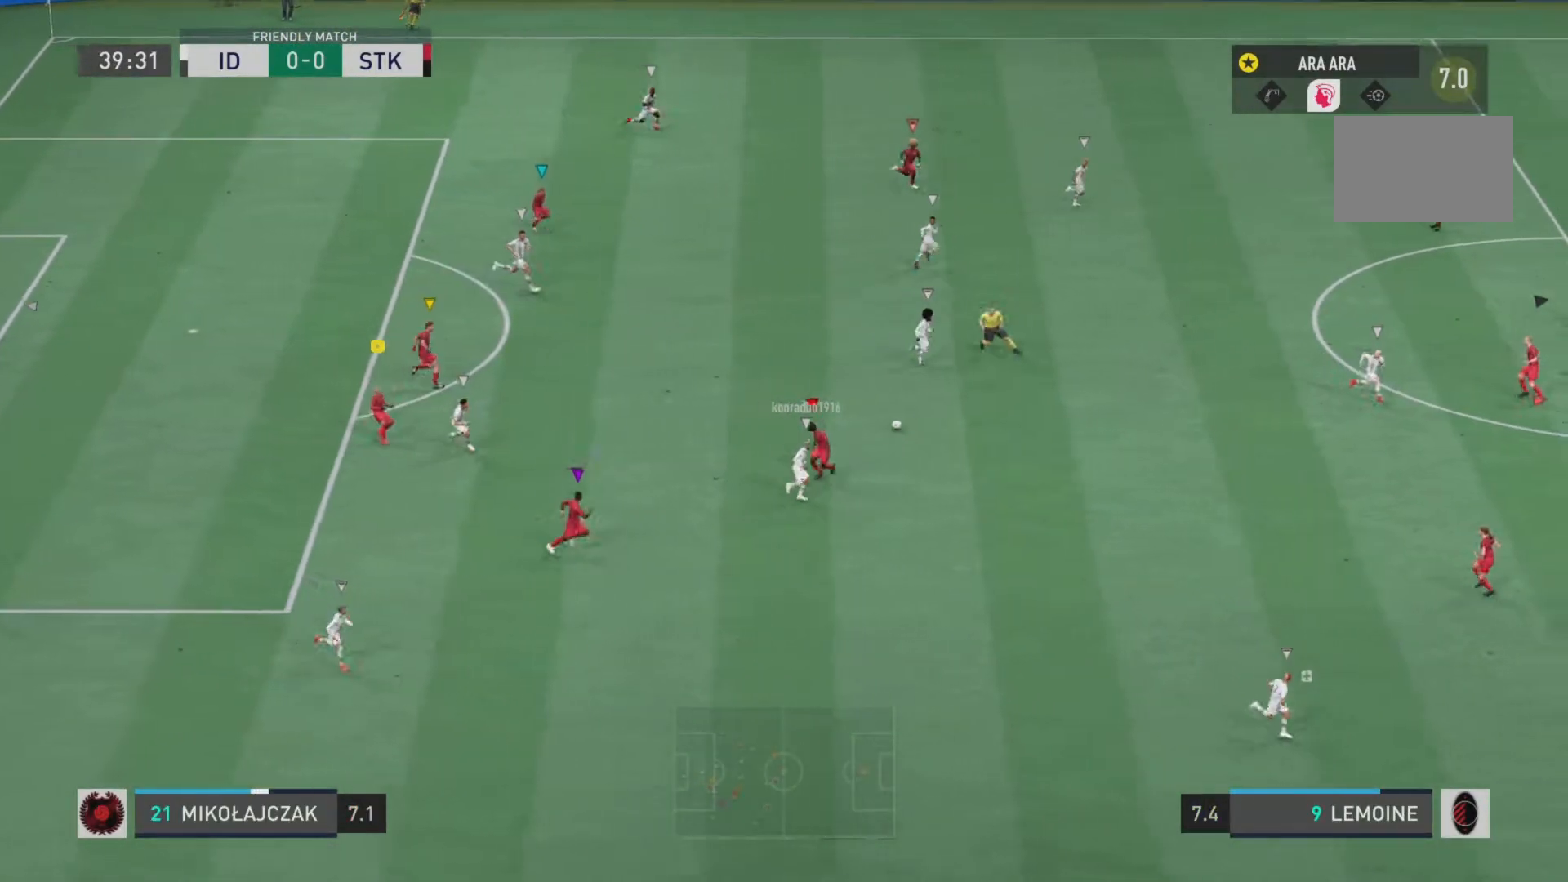
{"buttons": [], "left_stick": "up-right", "right_stick": "center", "events": [[34, "L2", "up"], [317, "L1", "down"], [317, "left_stick", "up"], [451, "left_stick", "up-right"], [484, "L1", "up"]]}
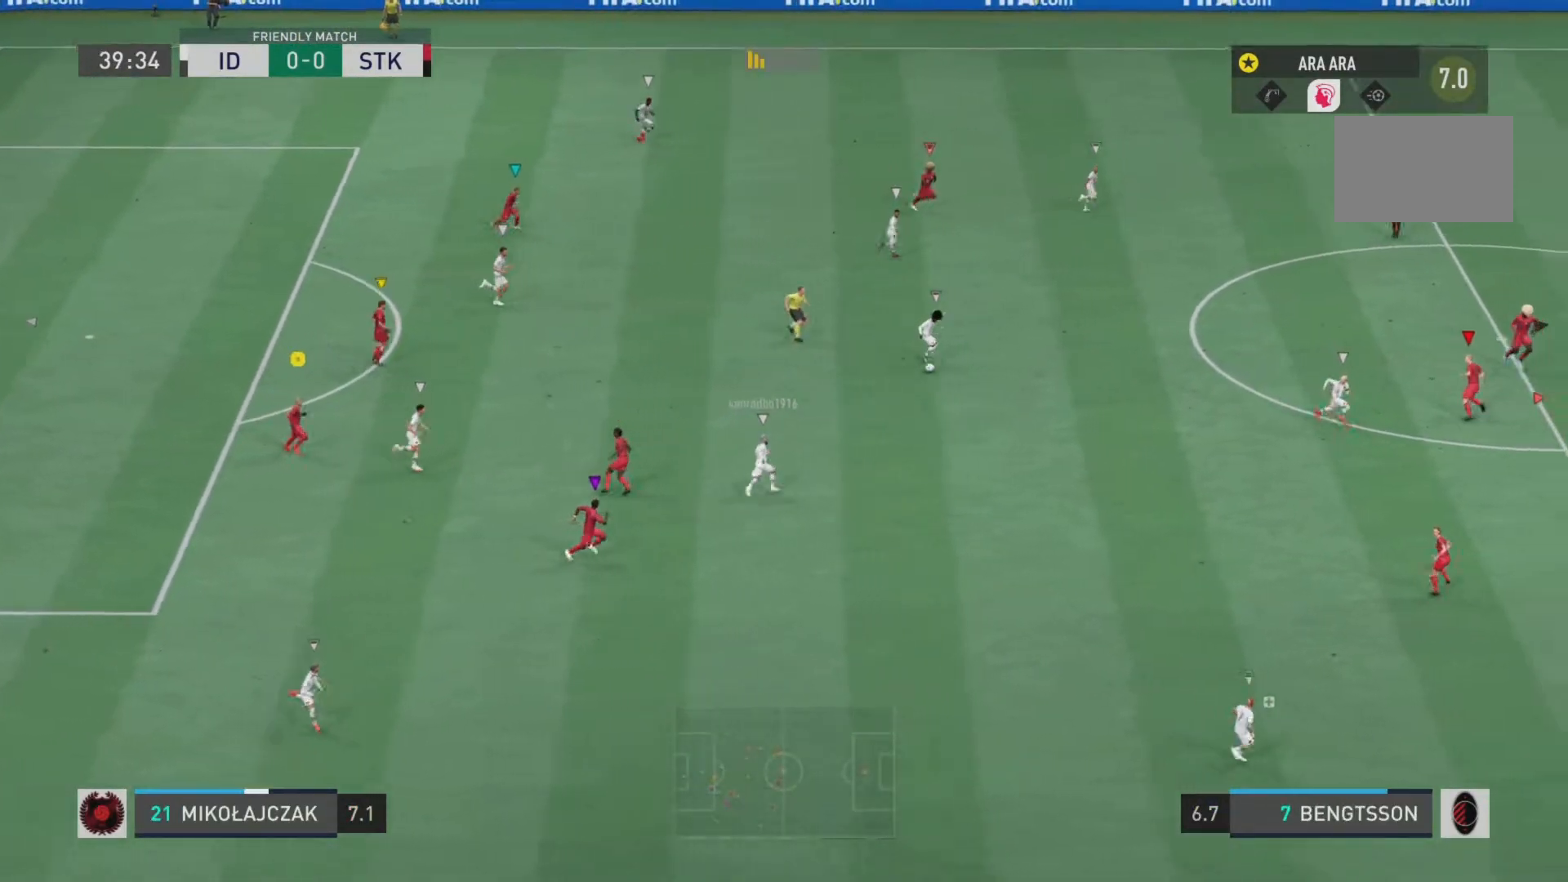
{"buttons": ["L2", "R2"], "left_stick": "up-left", "right_stick": "center", "events": [[67, "R2", "down"], [400, "L2", "down"], [400, "left_stick", "up-left"]]}
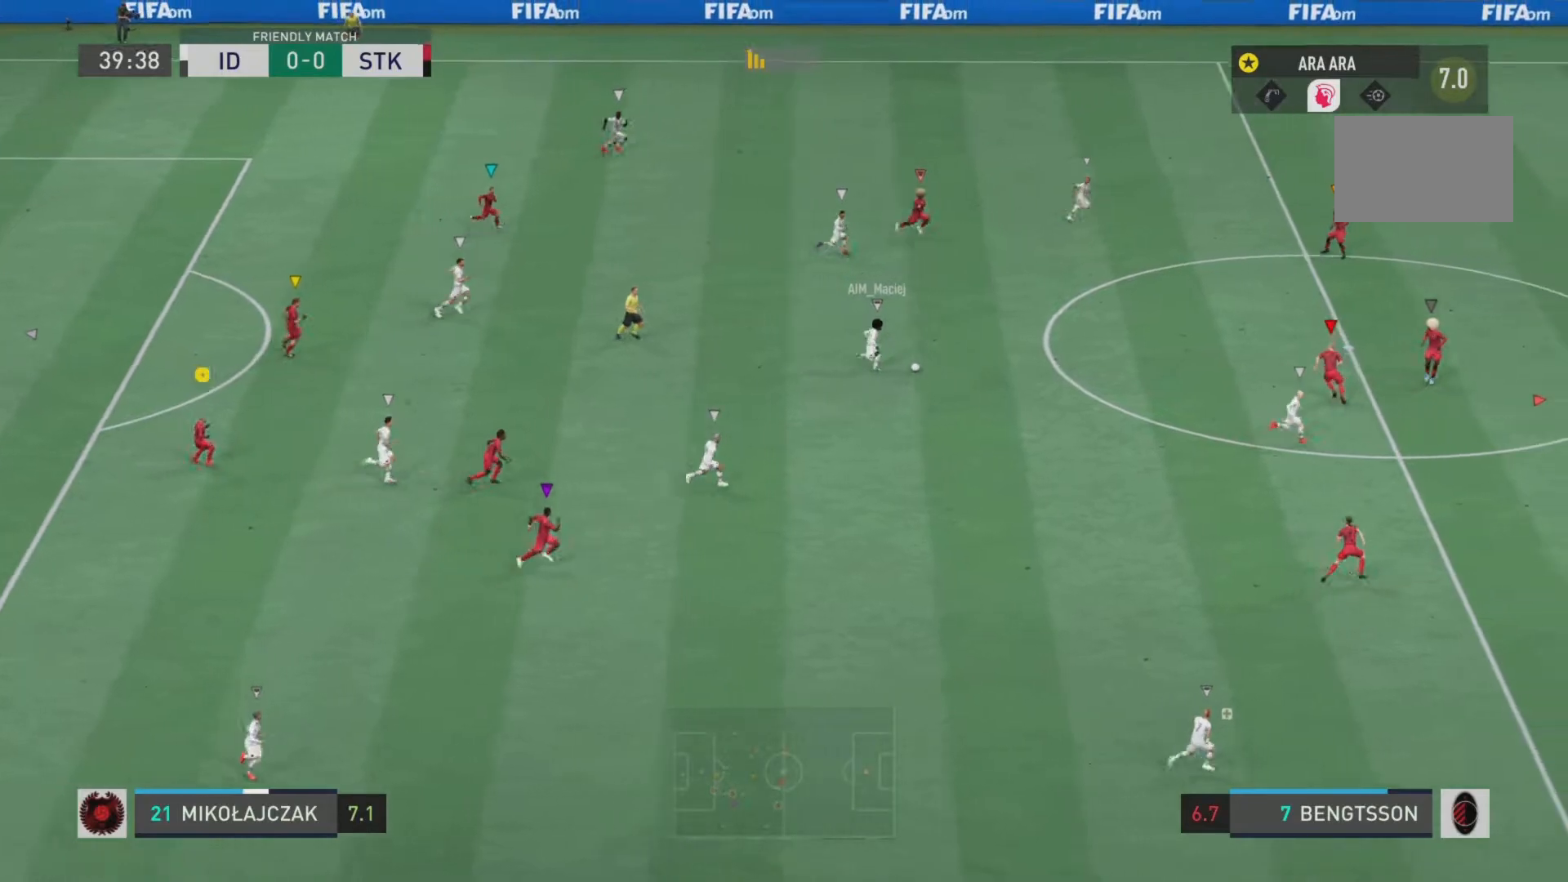
{"buttons": ["L2", "R2"], "left_stick": "left", "right_stick": "center", "events": [[134, "left_stick", "left"]]}